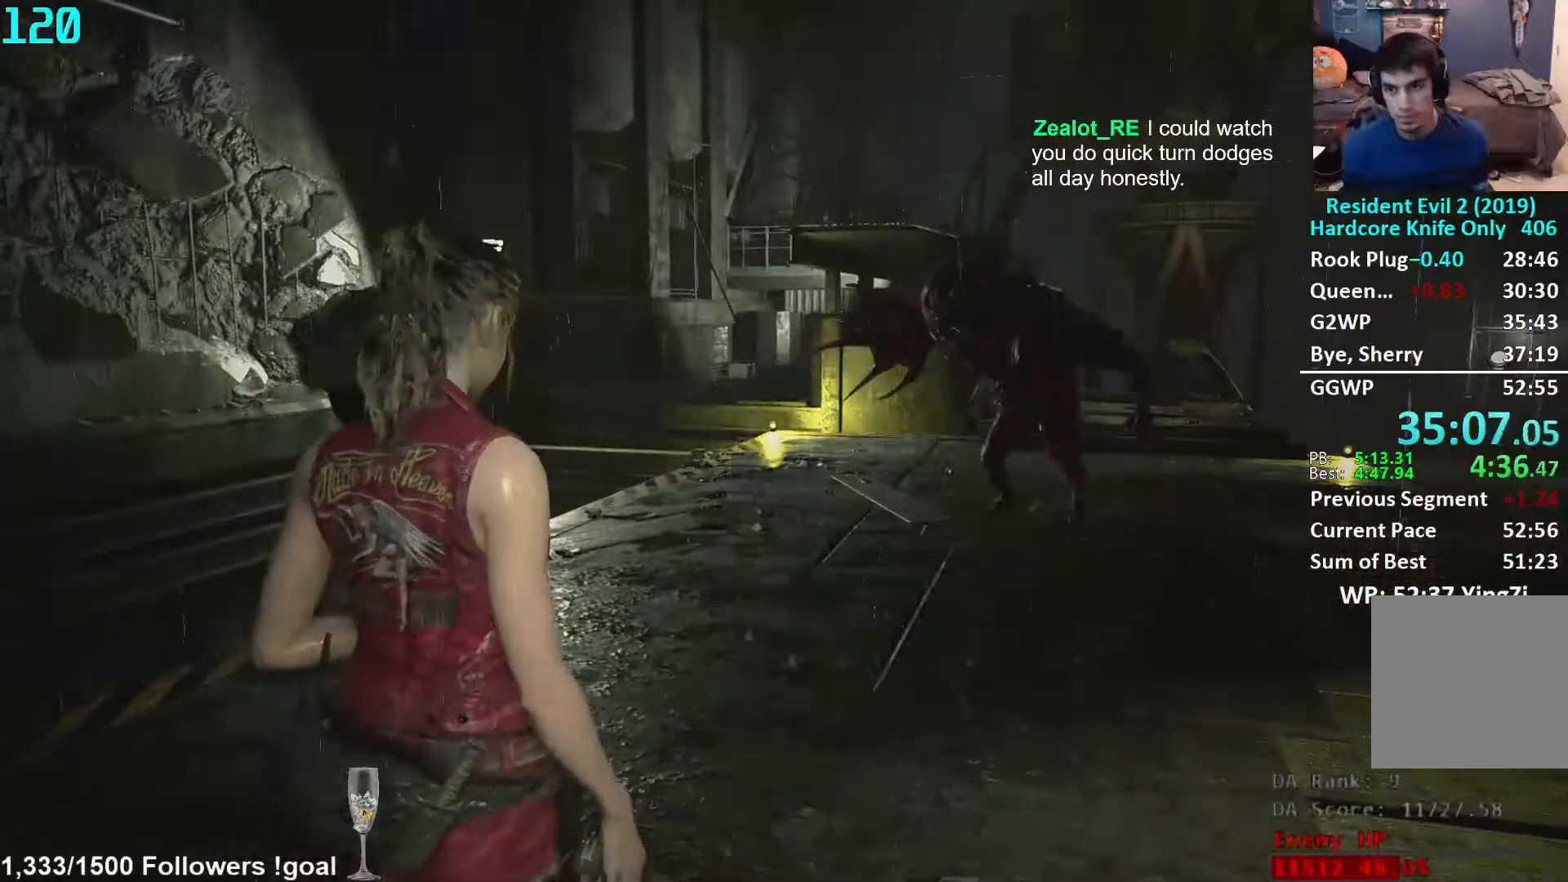
Gameplay with a controller (Xbox layout); each line is a JSON object with the inputs held at the frame after it. "events" lists button and stick changes between this image and that frame as [ms after this image, input, new state], when the widget could be followed in between. Not read: R3 START.
{"buttons": [], "left_stick": "center", "right_stick": "center", "events": []}
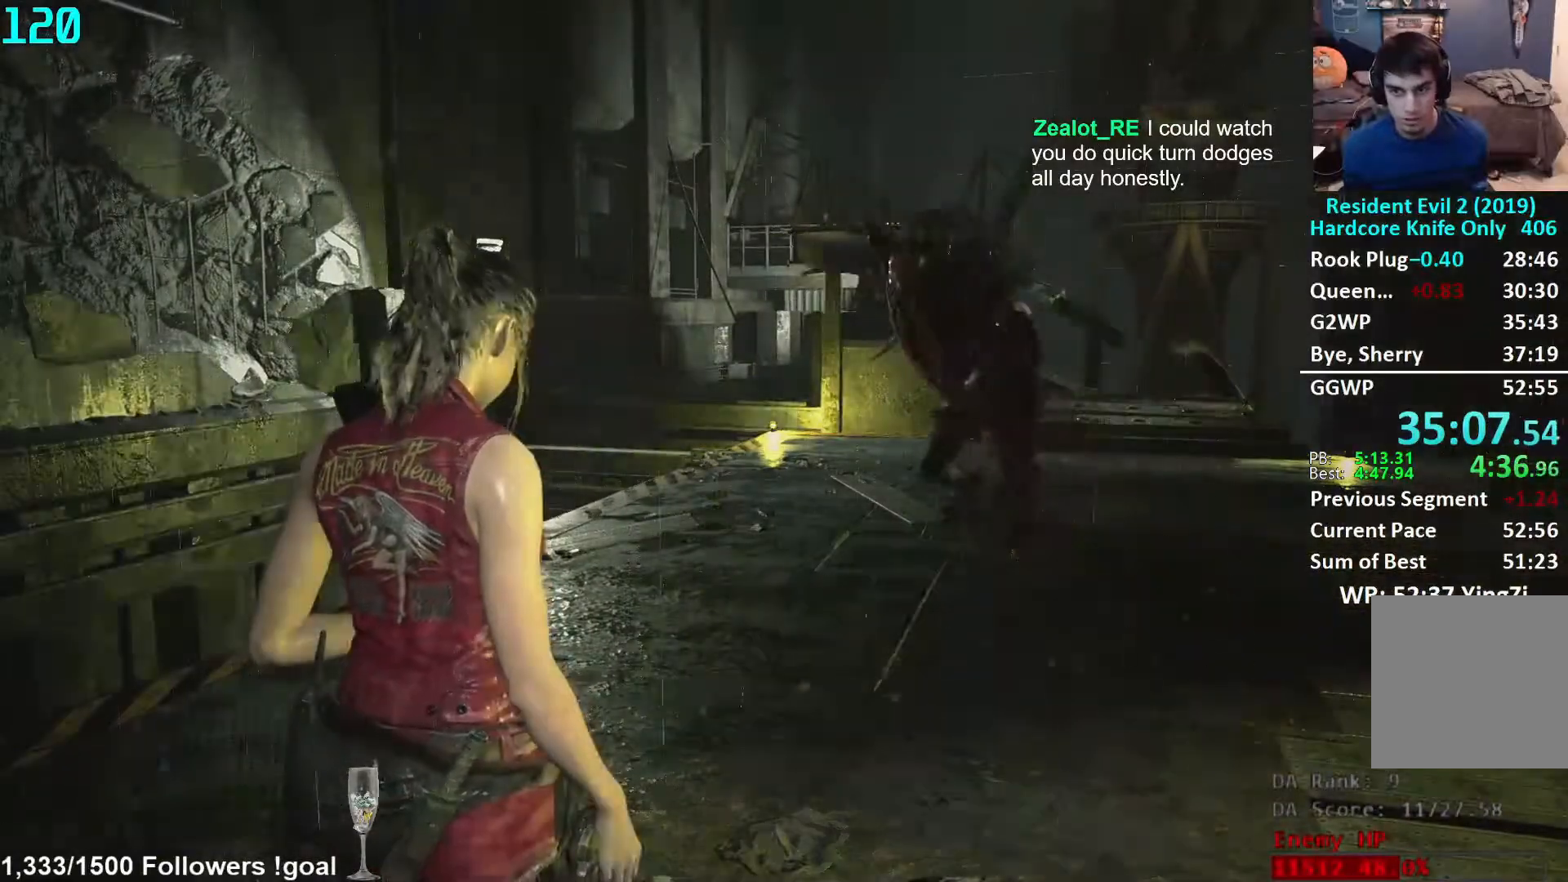
{"buttons": [], "left_stick": "center", "right_stick": "center", "events": []}
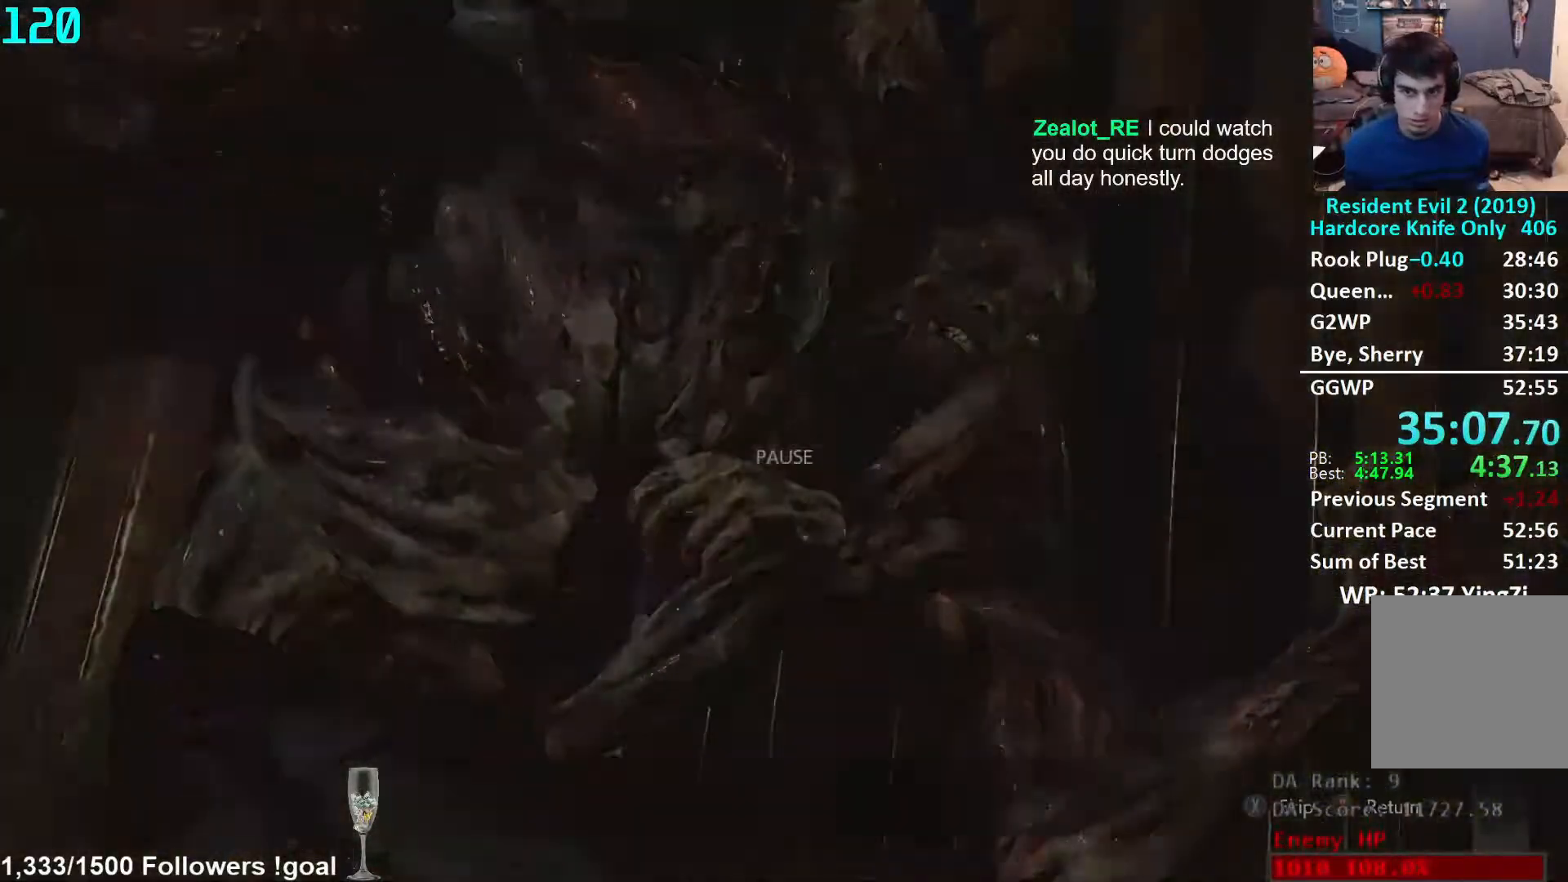
{"buttons": [], "left_stick": "center", "right_stick": "center", "events": [[33, "X", "down"], [100, "X", "up"]]}
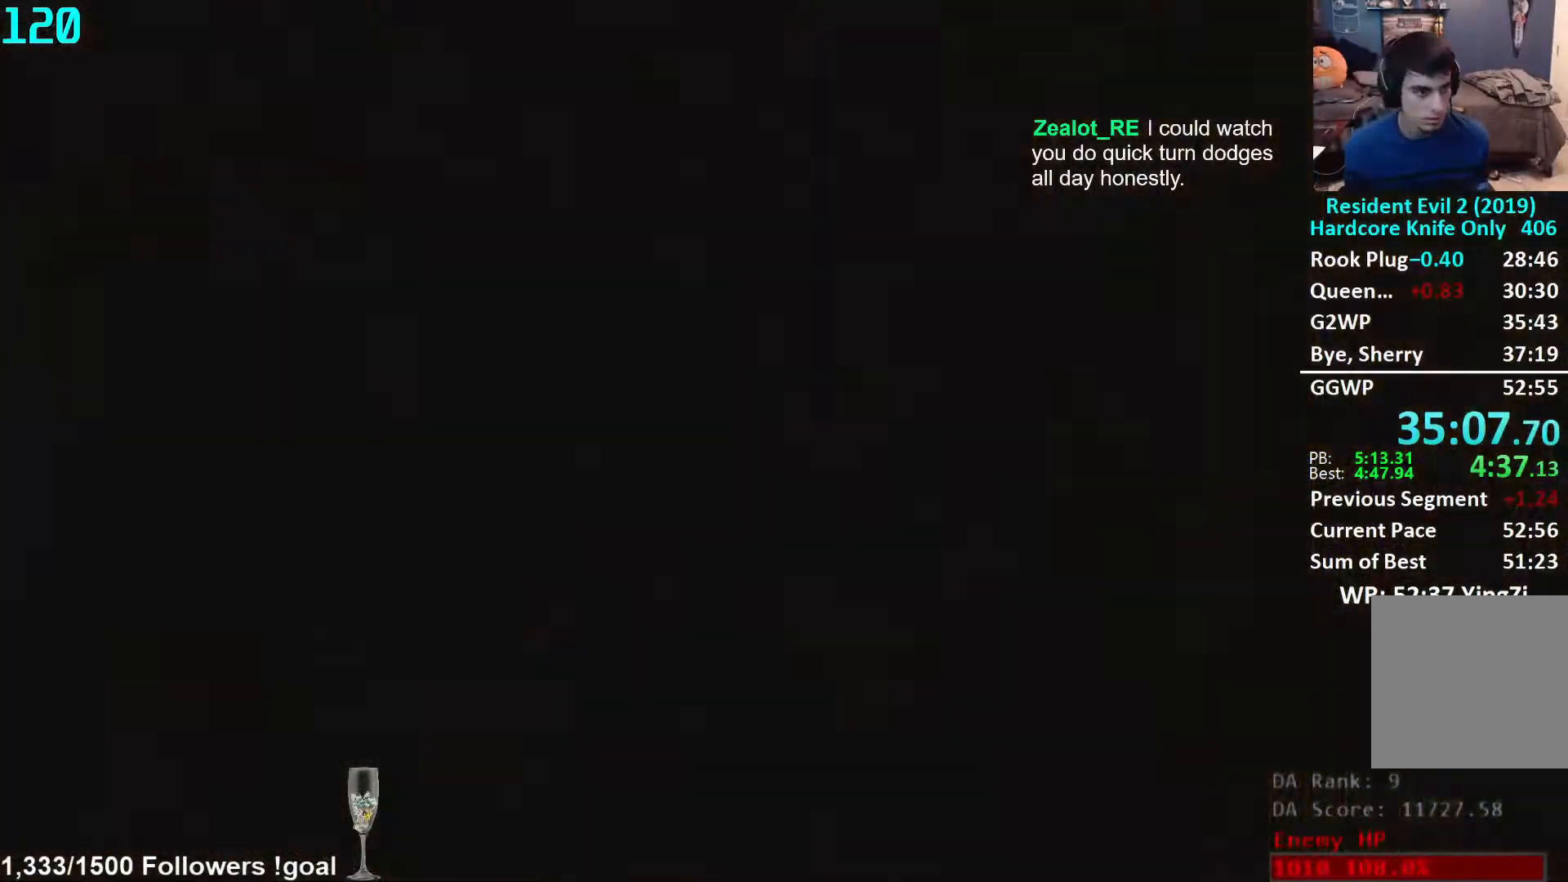
{"buttons": ["L3"], "left_stick": "up", "right_stick": "center", "events": [[50, "left_stick", "up"], [267, "L3", "down"]]}
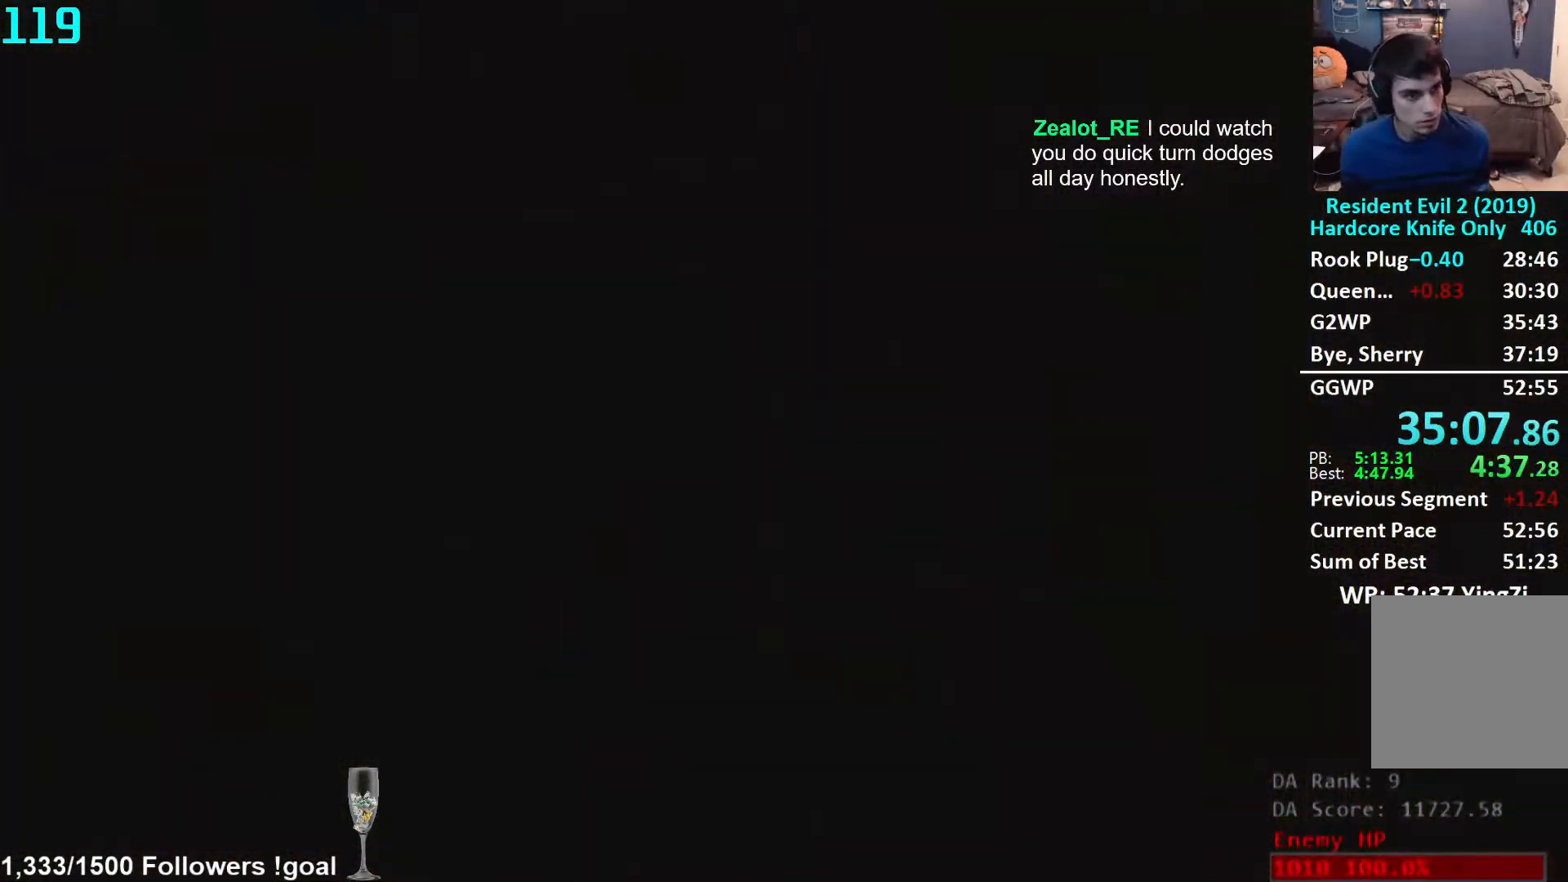
{"buttons": [], "left_stick": "up", "right_stick": "center", "events": [[17, "L3", "up"], [83, "L3", "down"], [183, "L3", "up"], [233, "L3", "down"], [317, "L3", "up"], [383, "L3", "down"], [467, "L3", "up"]]}
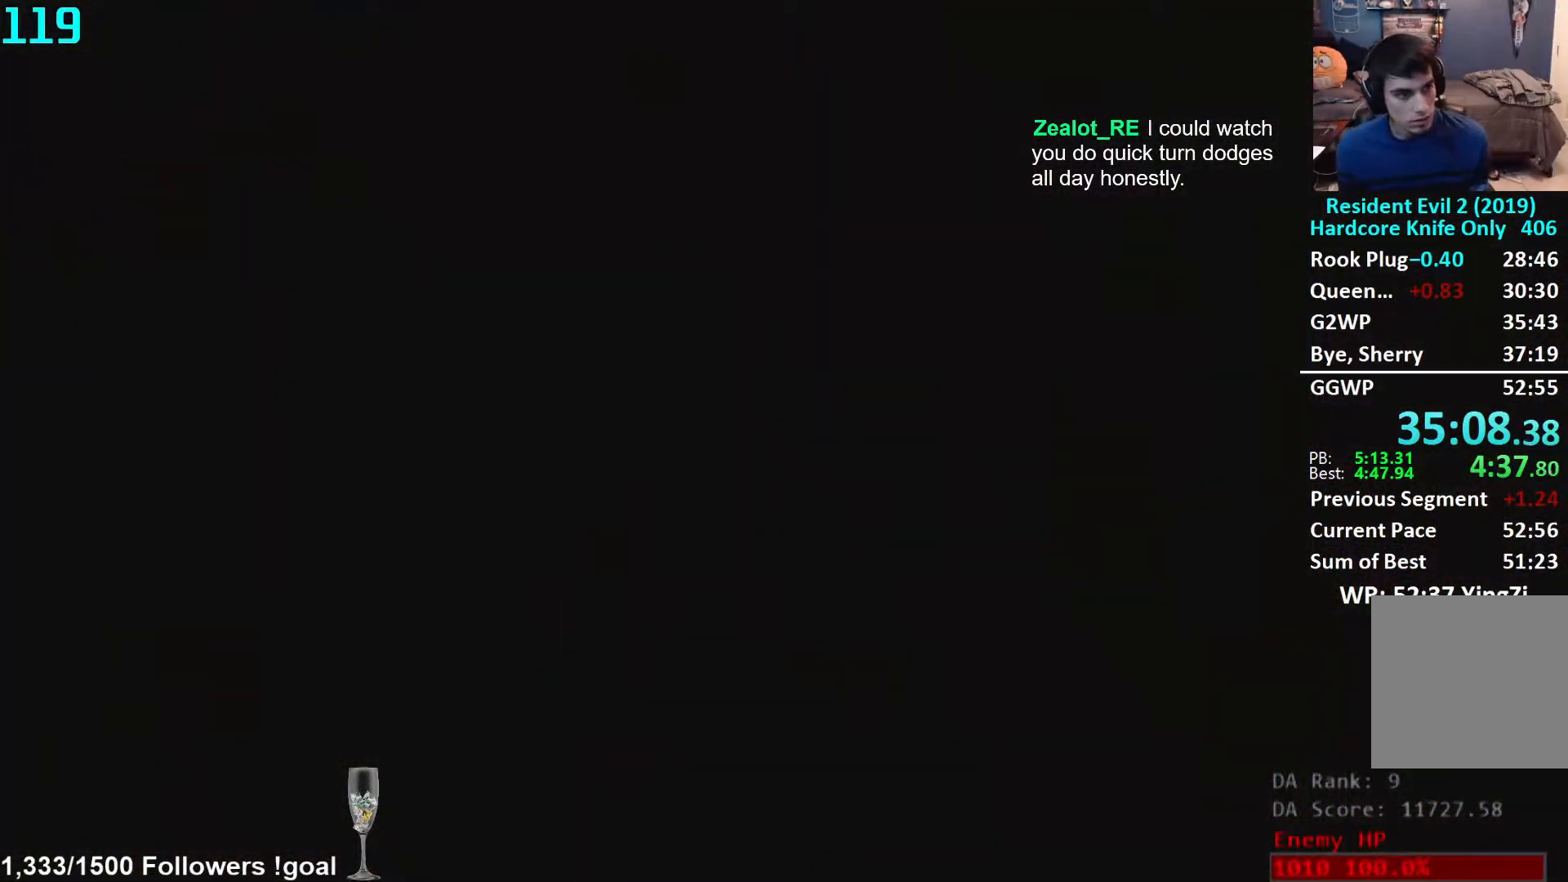
{"buttons": ["L3"], "left_stick": "up", "right_stick": "center", "events": [[33, "L3", "down"], [117, "L3", "up"], [183, "L3", "down"], [267, "L3", "up"], [333, "L3", "down"], [417, "L3", "up"], [483, "L3", "down"]]}
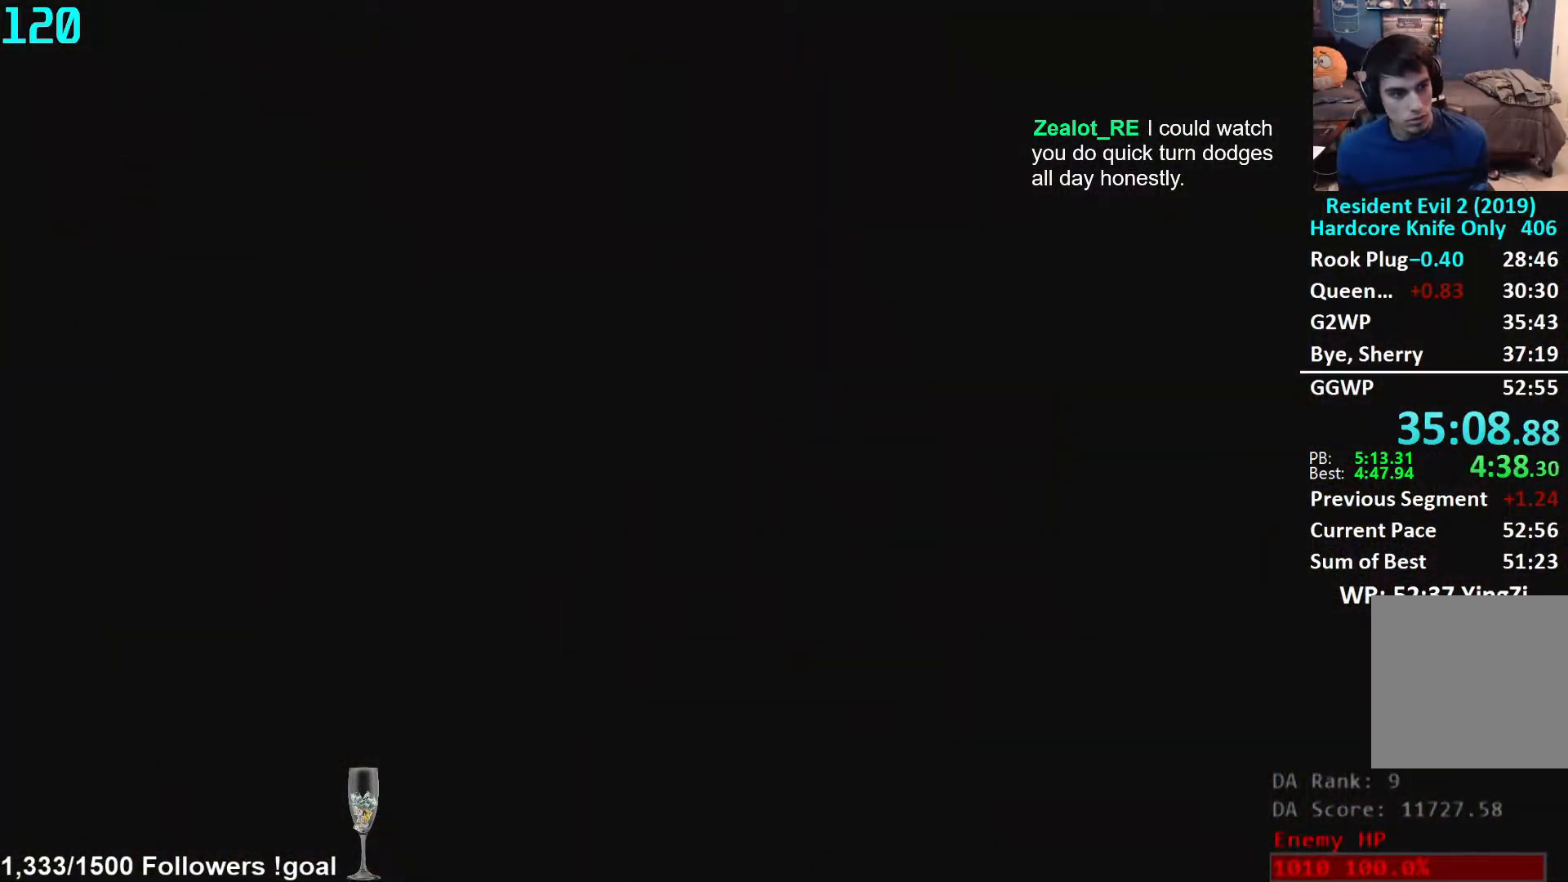
{"buttons": ["L3"], "left_stick": "up", "right_stick": "center", "events": [[67, "L3", "up"], [133, "L3", "down"], [217, "L3", "up"], [283, "L3", "down"], [367, "L3", "up"], [433, "L3", "down"]]}
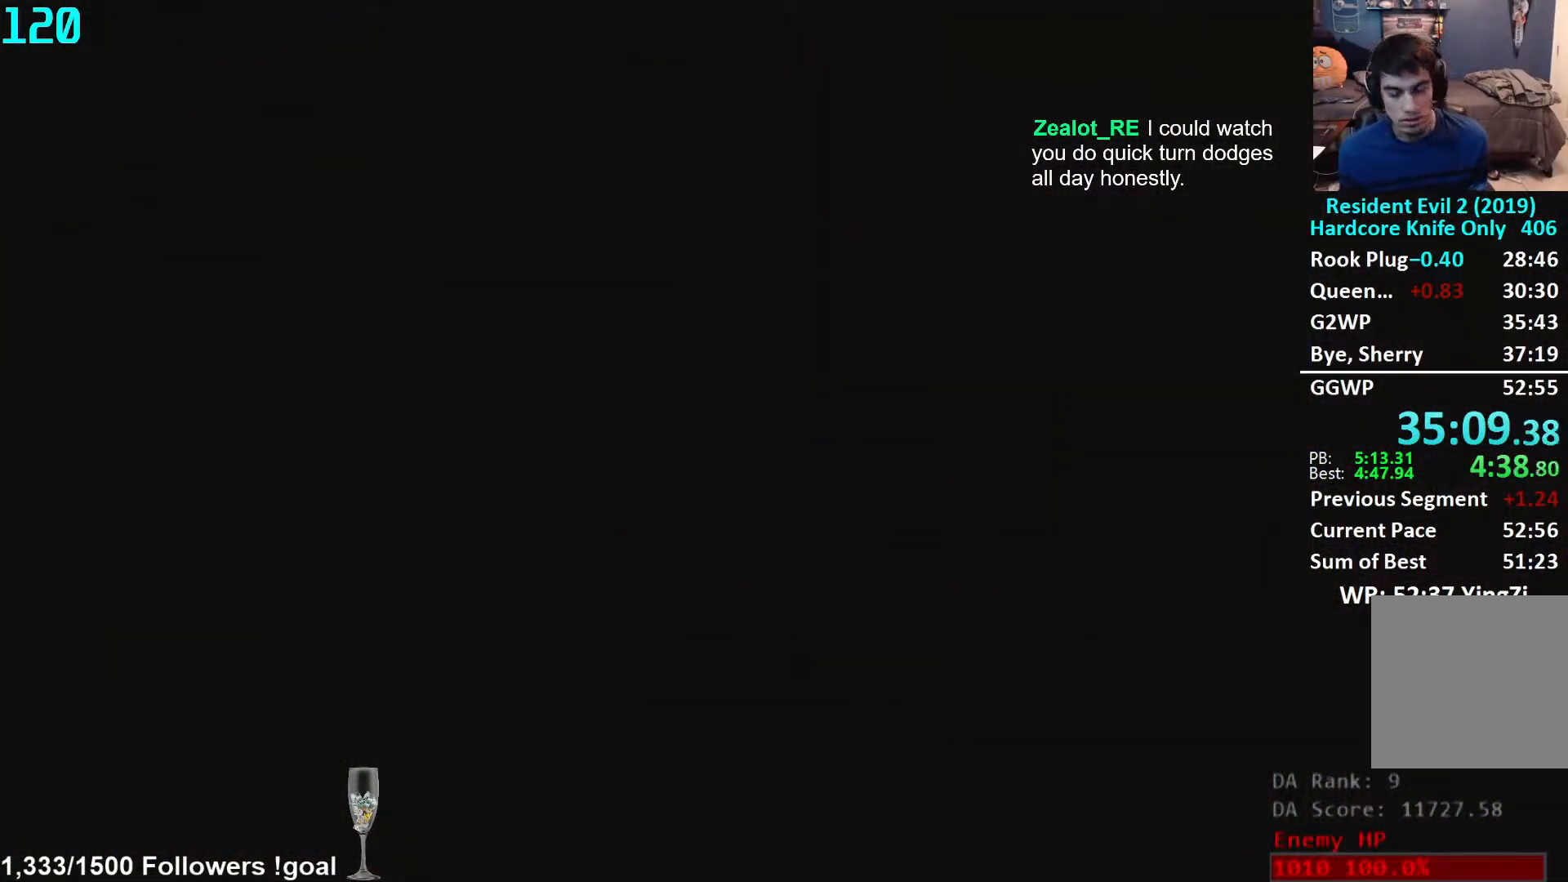
{"buttons": [], "left_stick": "up", "right_stick": "center", "events": [[17, "L3", "up"], [83, "L3", "down"], [333, "L3", "up"], [383, "L3", "down"], [483, "L3", "up"]]}
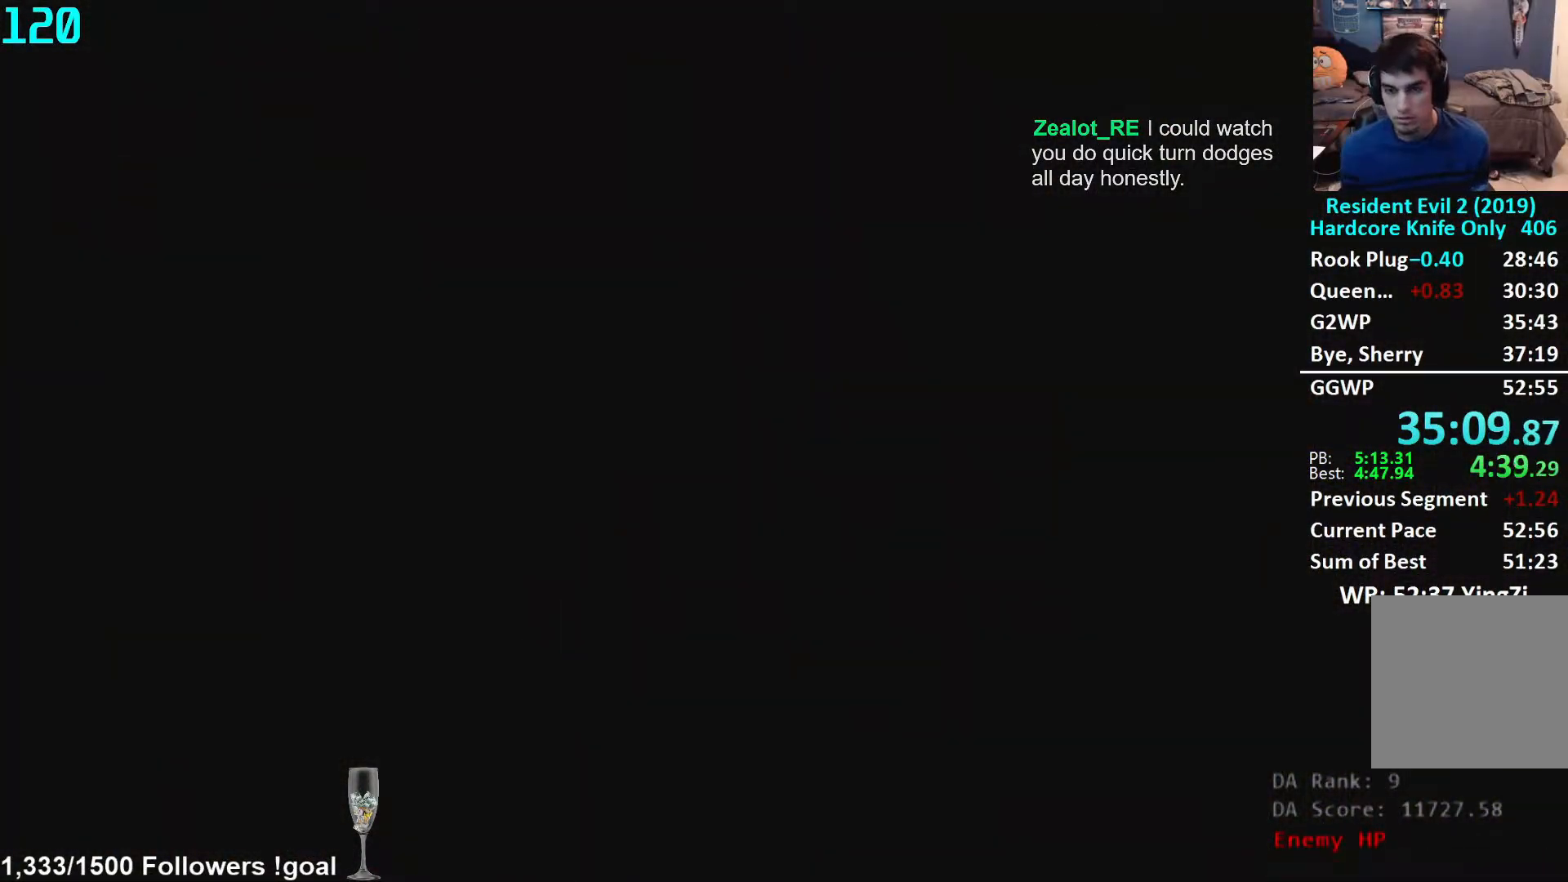
{"buttons": [], "left_stick": "up", "right_stick": "center", "events": [[33, "L3", "down"], [133, "L3", "up"], [183, "L3", "down"], [300, "L3", "up"], [350, "L3", "down"], [450, "L3", "up"]]}
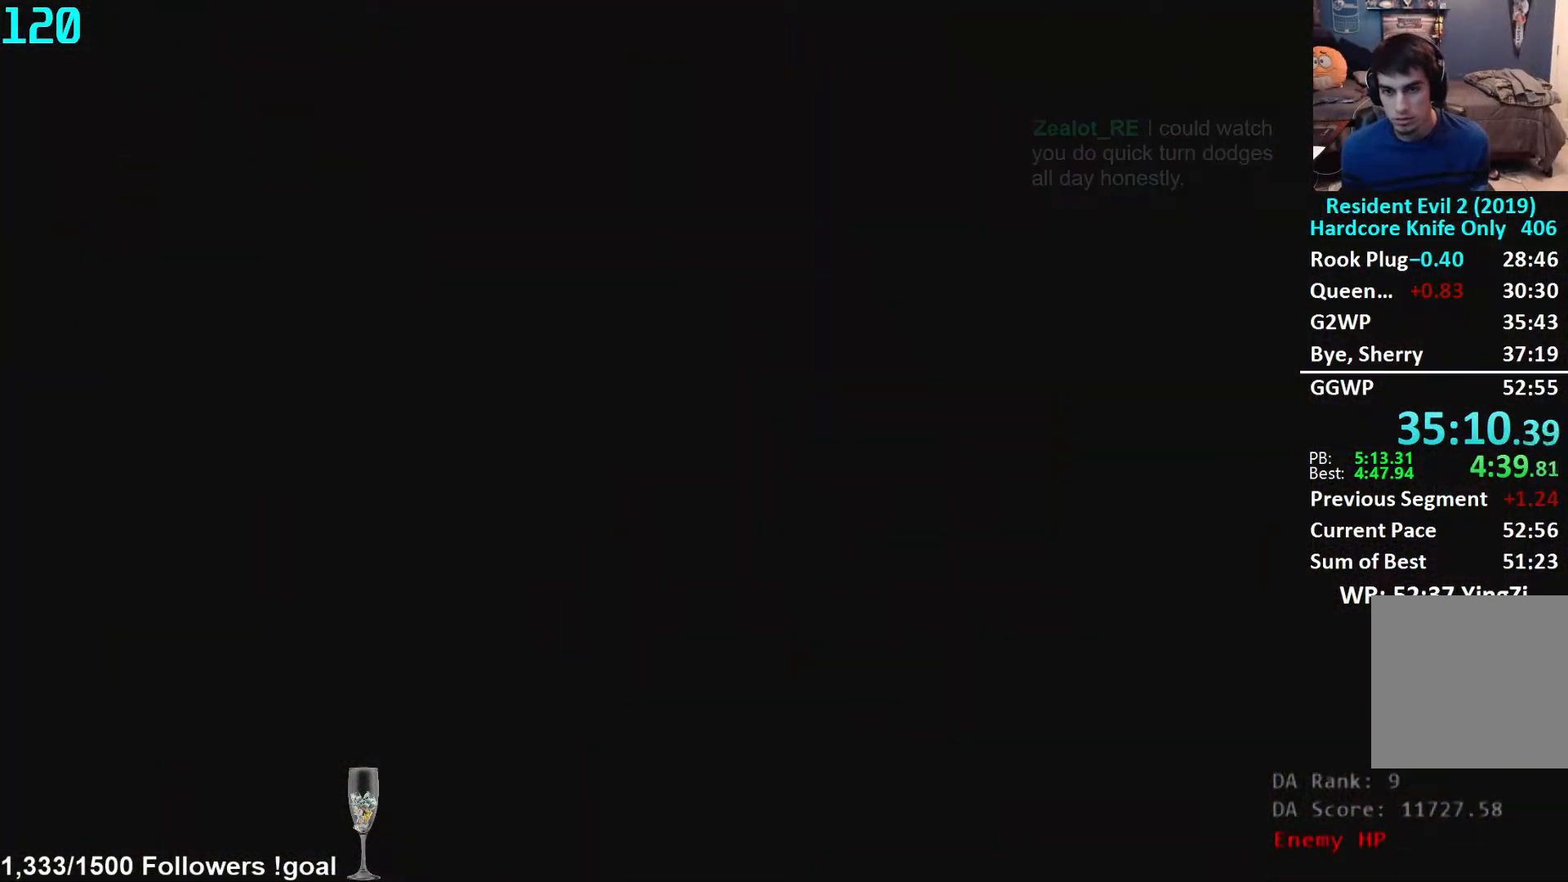
{"buttons": ["L3"], "left_stick": "up", "right_stick": "center", "events": [[17, "L3", "down"], [117, "L3", "up"], [167, "L3", "down"], [250, "L3", "up"], [317, "L3", "down"], [433, "L3", "up"], [483, "L3", "down"]]}
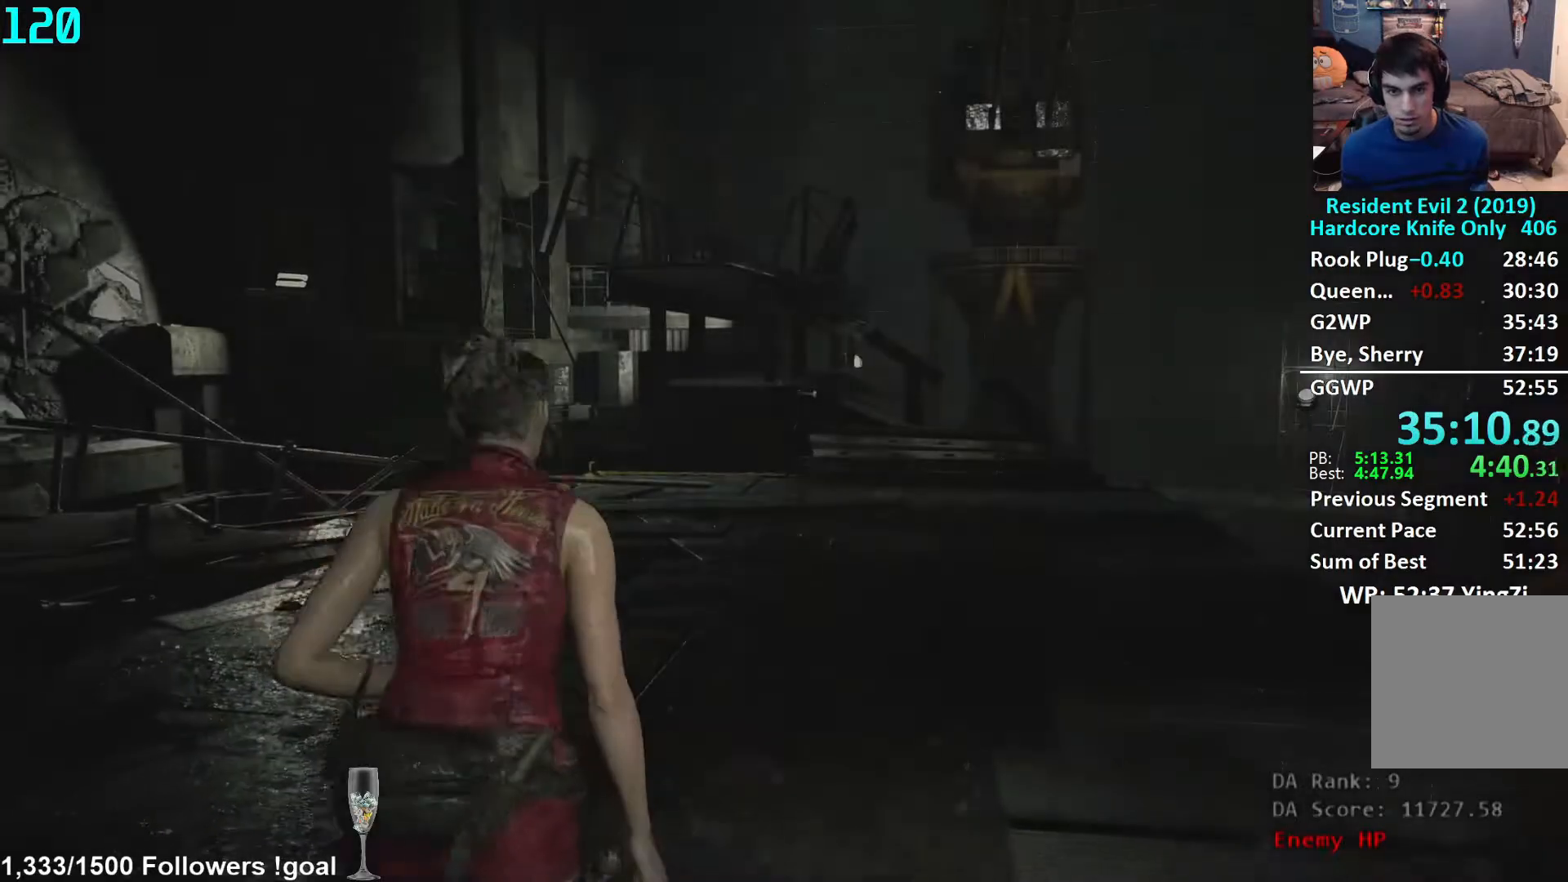
{"buttons": [], "left_stick": "up", "right_stick": "down-left", "events": [[83, "L3", "up"], [333, "right_stick", "down-left"]]}
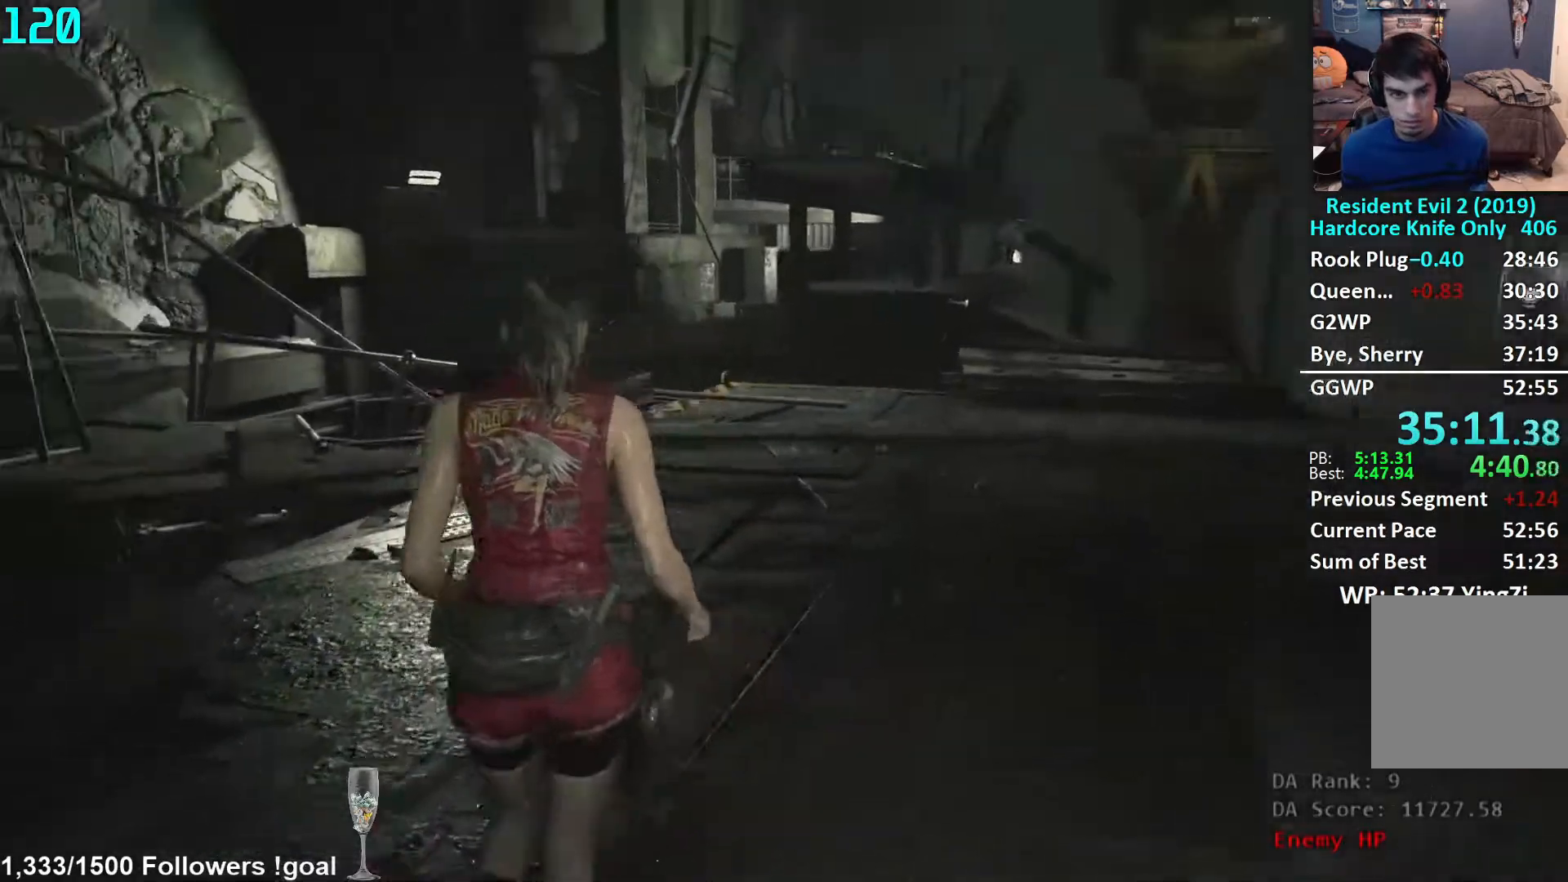
{"buttons": [], "left_stick": "up", "right_stick": "down-left", "events": [[33, "right_stick", "center"], [433, "right_stick", "down-left"]]}
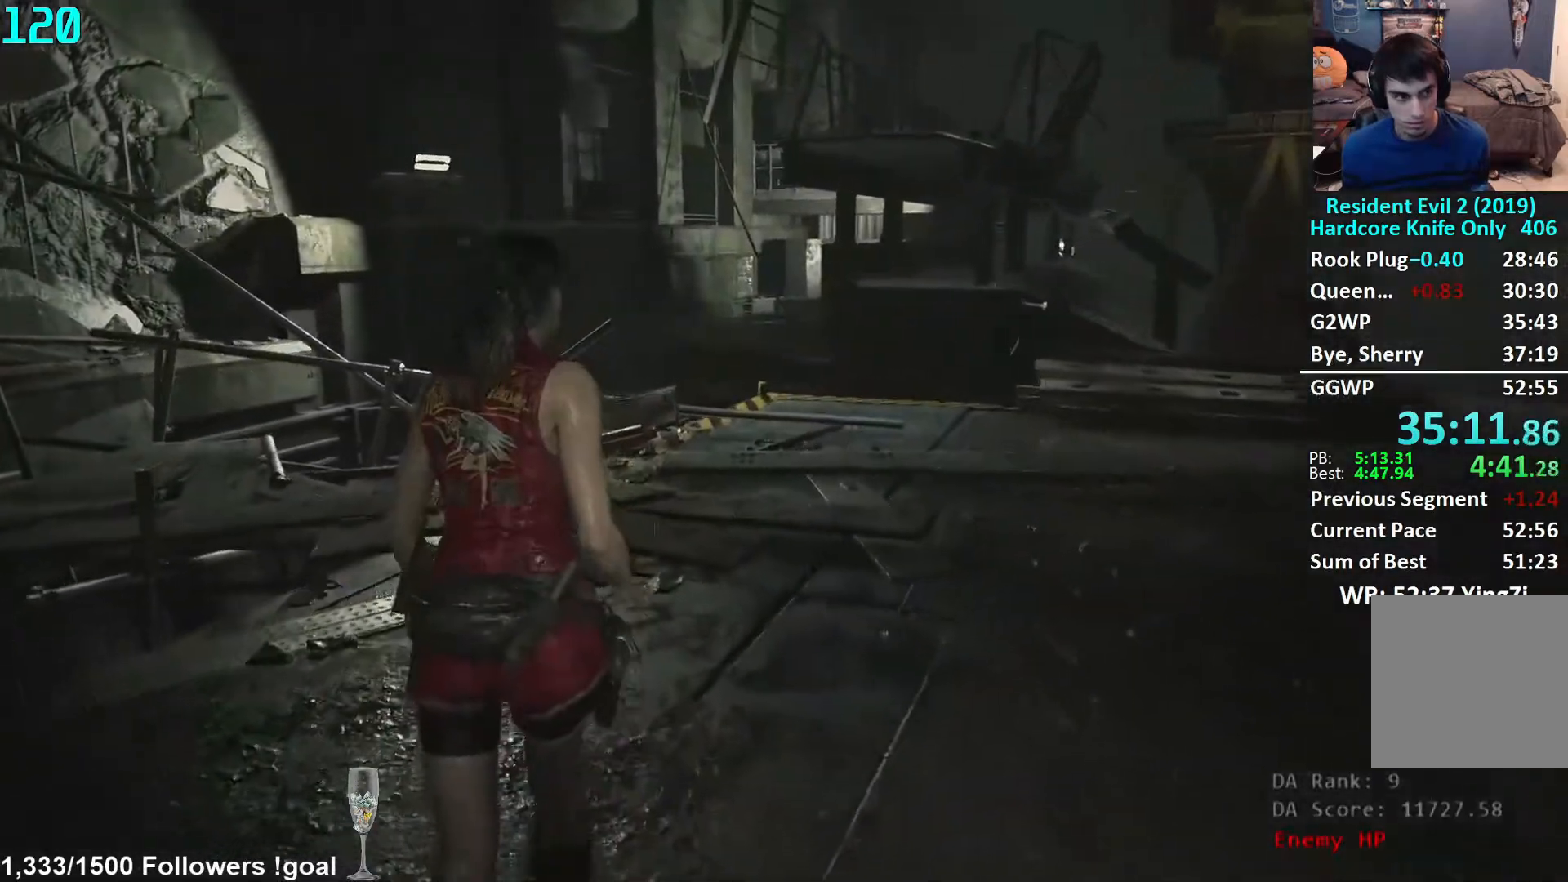
{"buttons": [], "left_stick": "up", "right_stick": "down-left", "events": []}
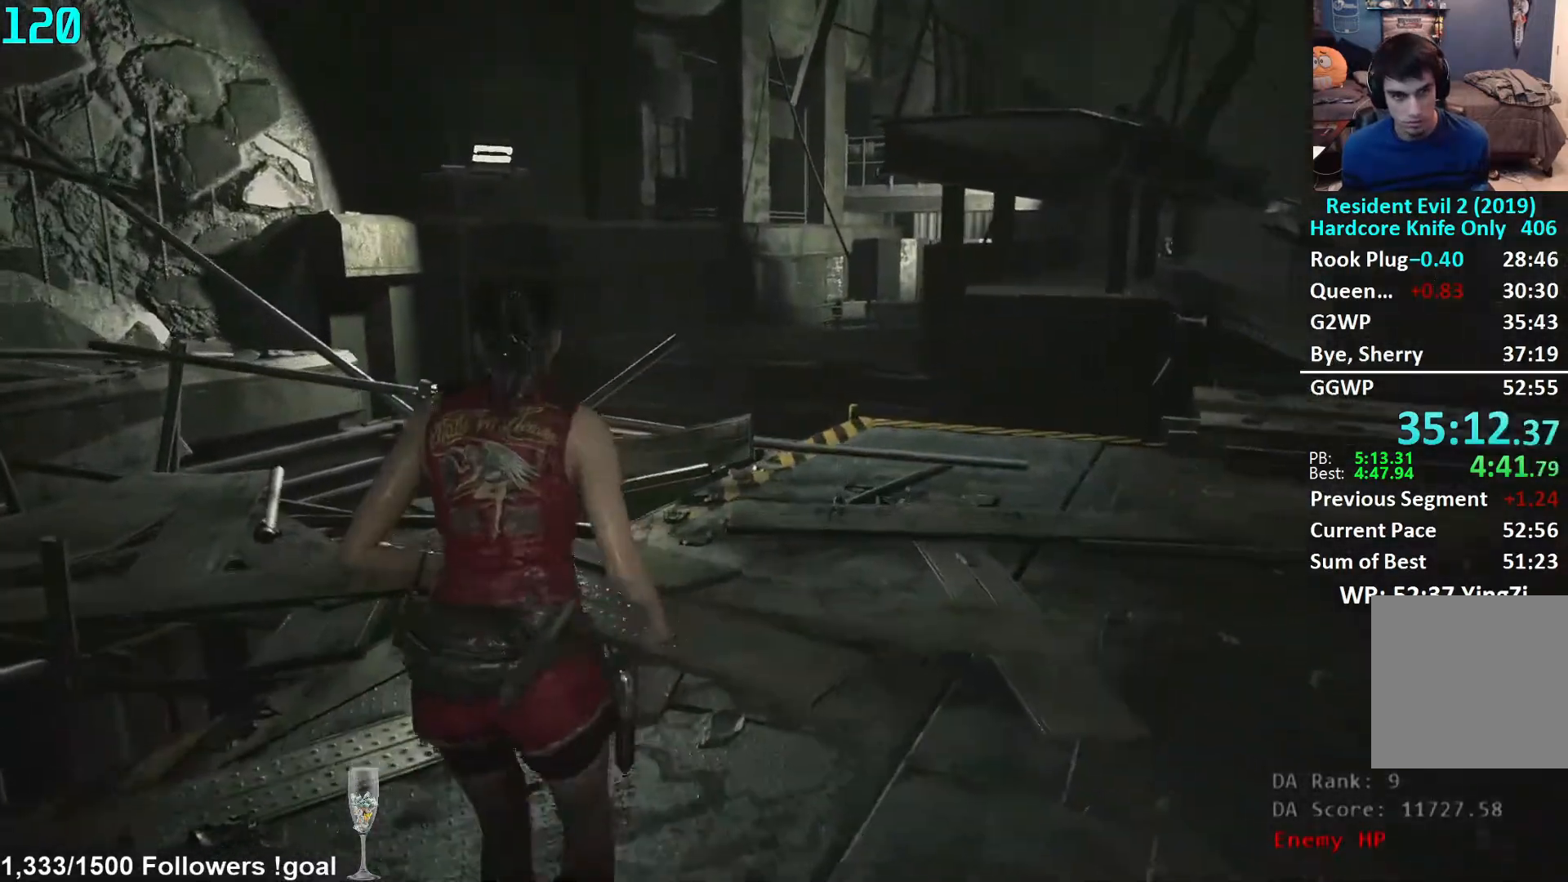
{"buttons": [], "left_stick": "up", "right_stick": "down-left", "events": []}
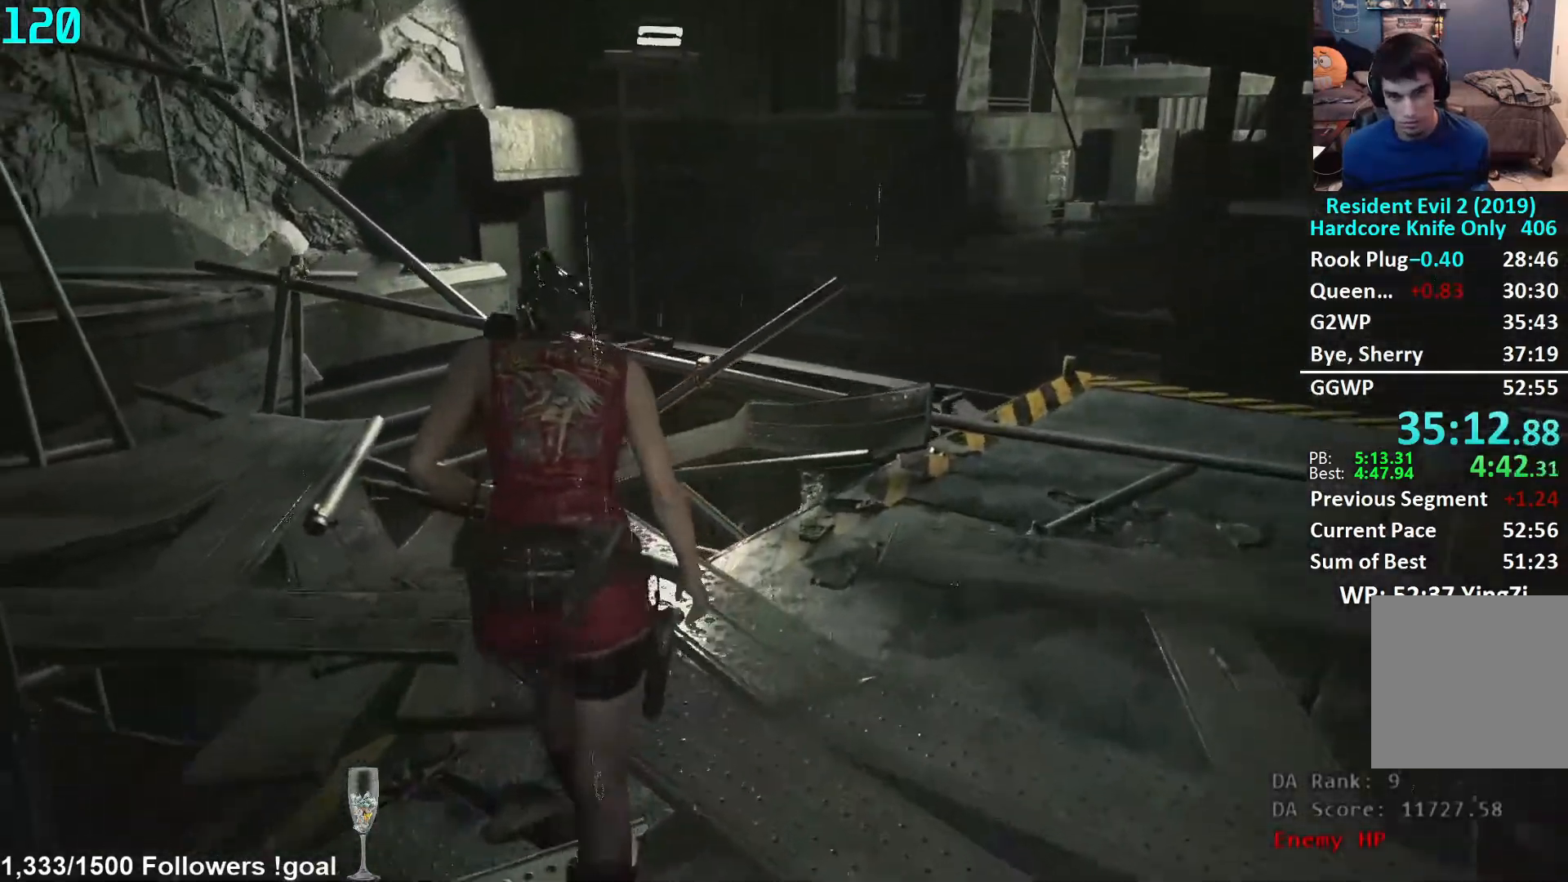
{"buttons": [], "left_stick": "up", "right_stick": "left", "events": [[83, "right_stick", "left"]]}
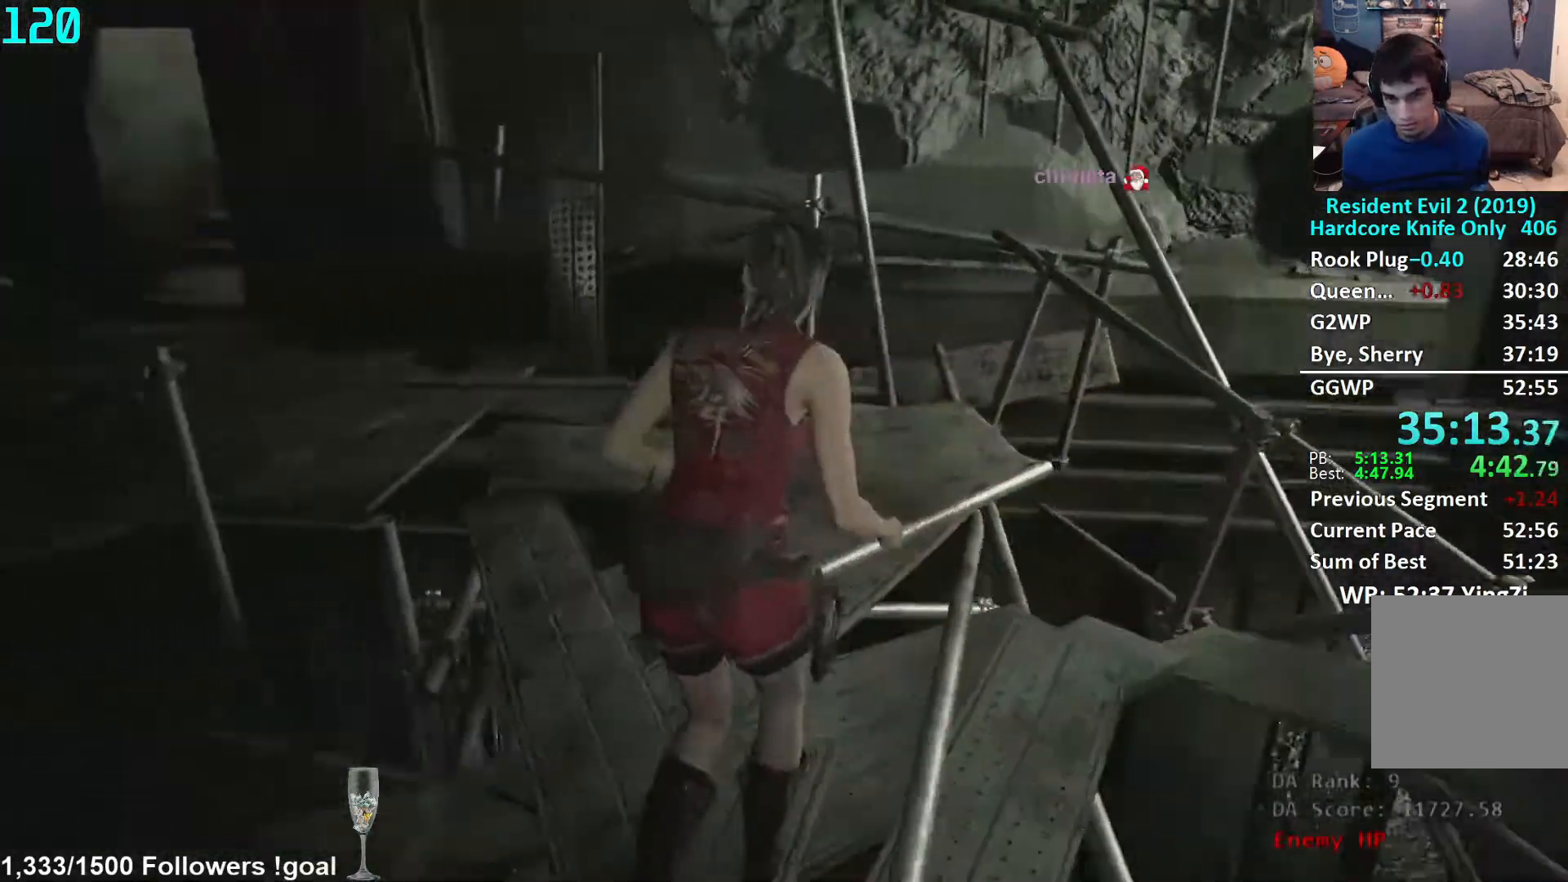
{"buttons": [], "left_stick": "up", "right_stick": "center", "events": [[300, "right_stick", "center"]]}
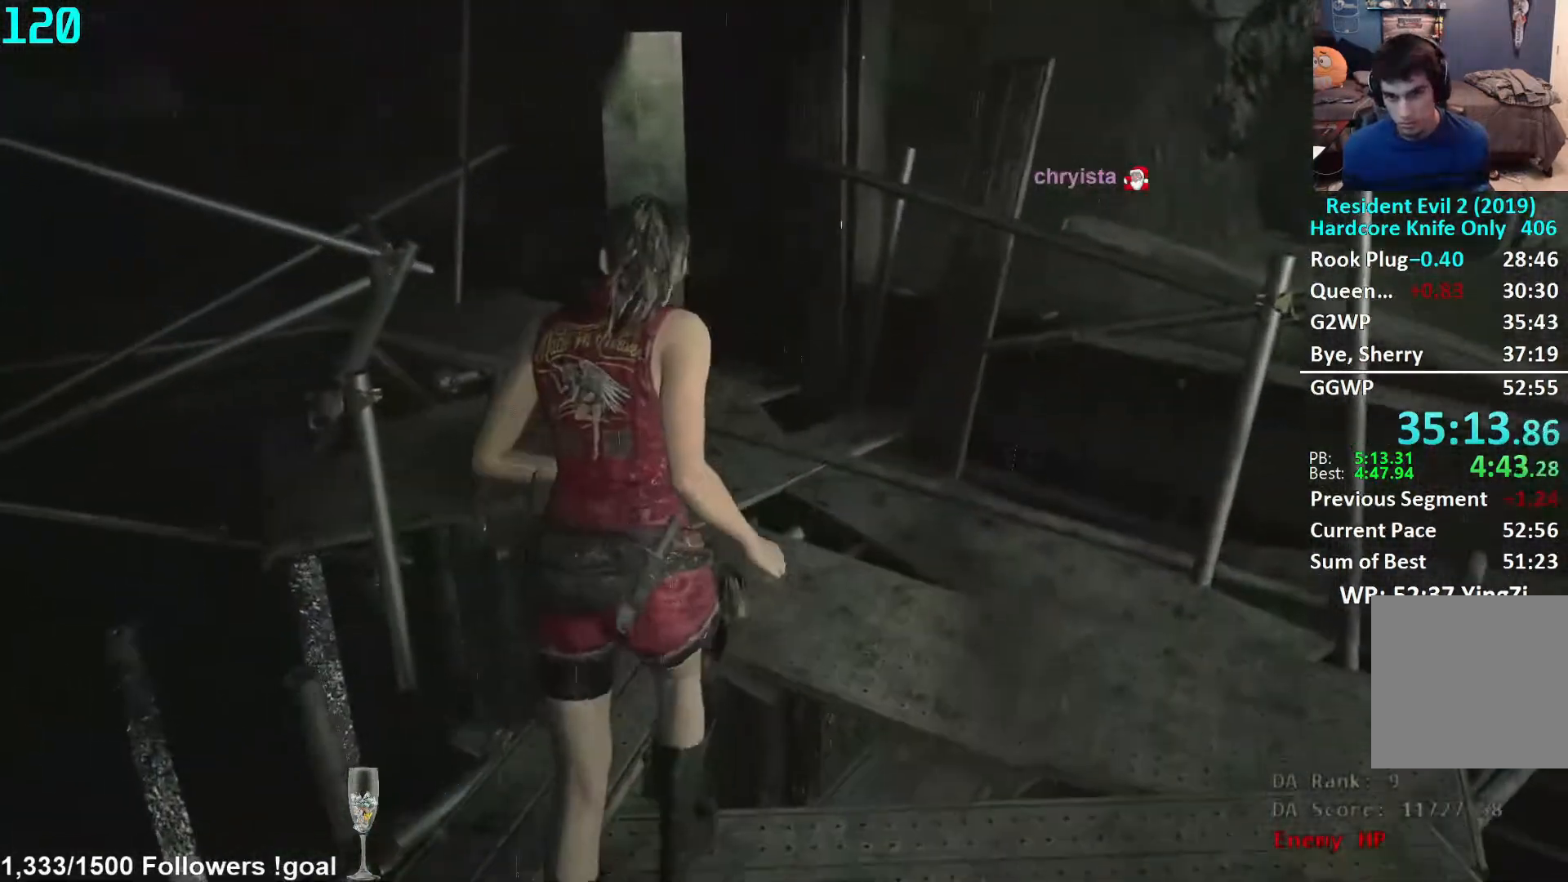
{"buttons": [], "left_stick": "up", "right_stick": "center", "events": [[300, "right_stick", "left"], [467, "right_stick", "center"]]}
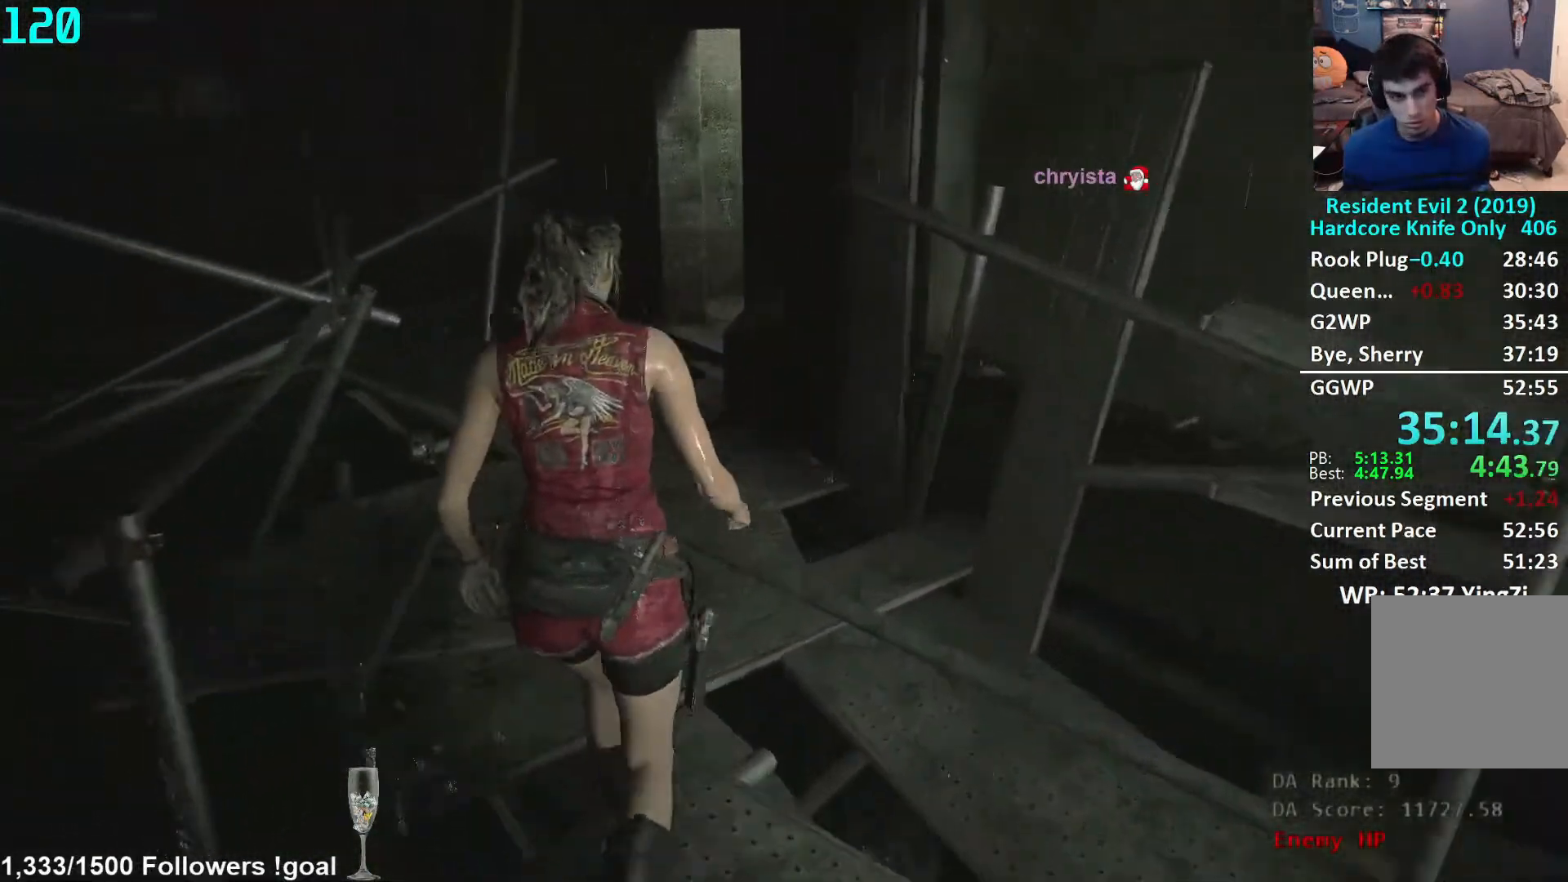
{"buttons": [], "left_stick": "up", "right_stick": "center", "events": [[200, "right_stick", "up-left"], [300, "right_stick", "center"]]}
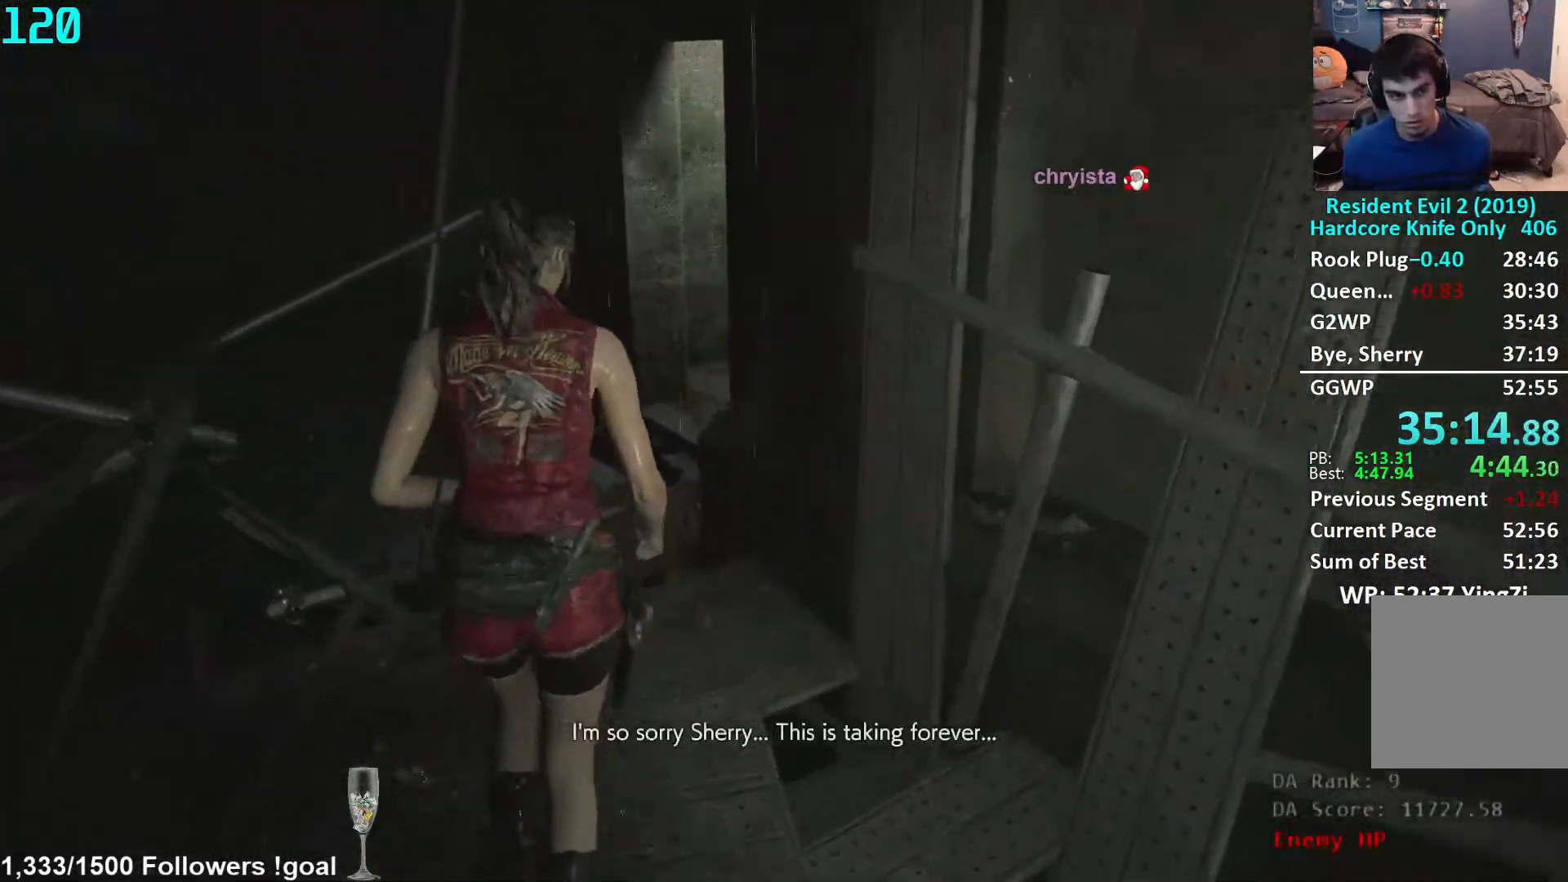
{"buttons": [], "left_stick": "up", "right_stick": "center", "events": []}
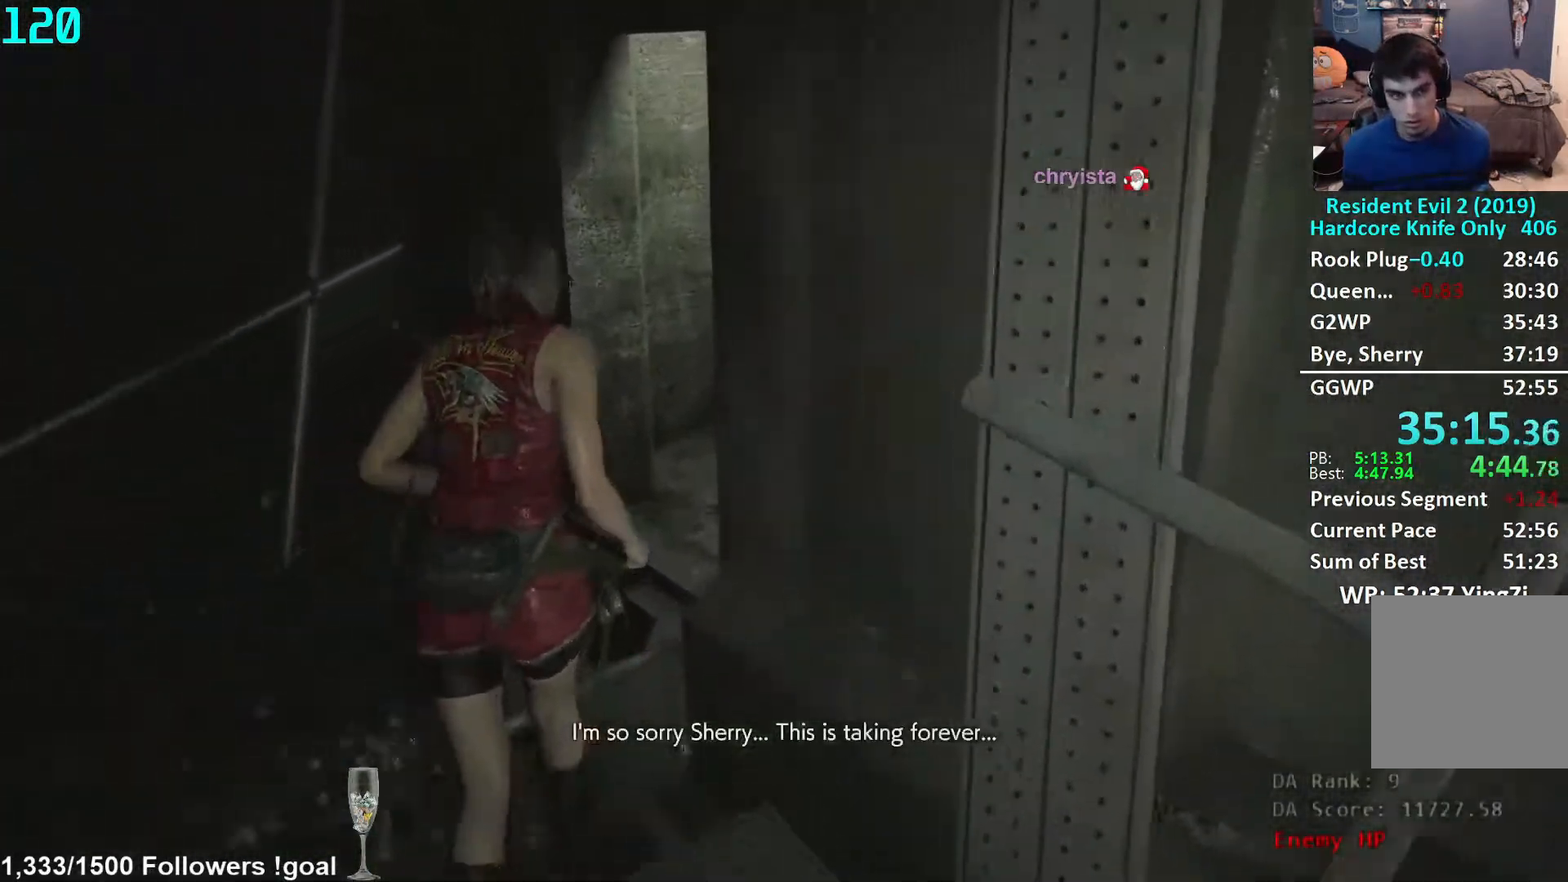
{"buttons": [], "left_stick": "up", "right_stick": "right", "events": [[33, "right_stick", "right"]]}
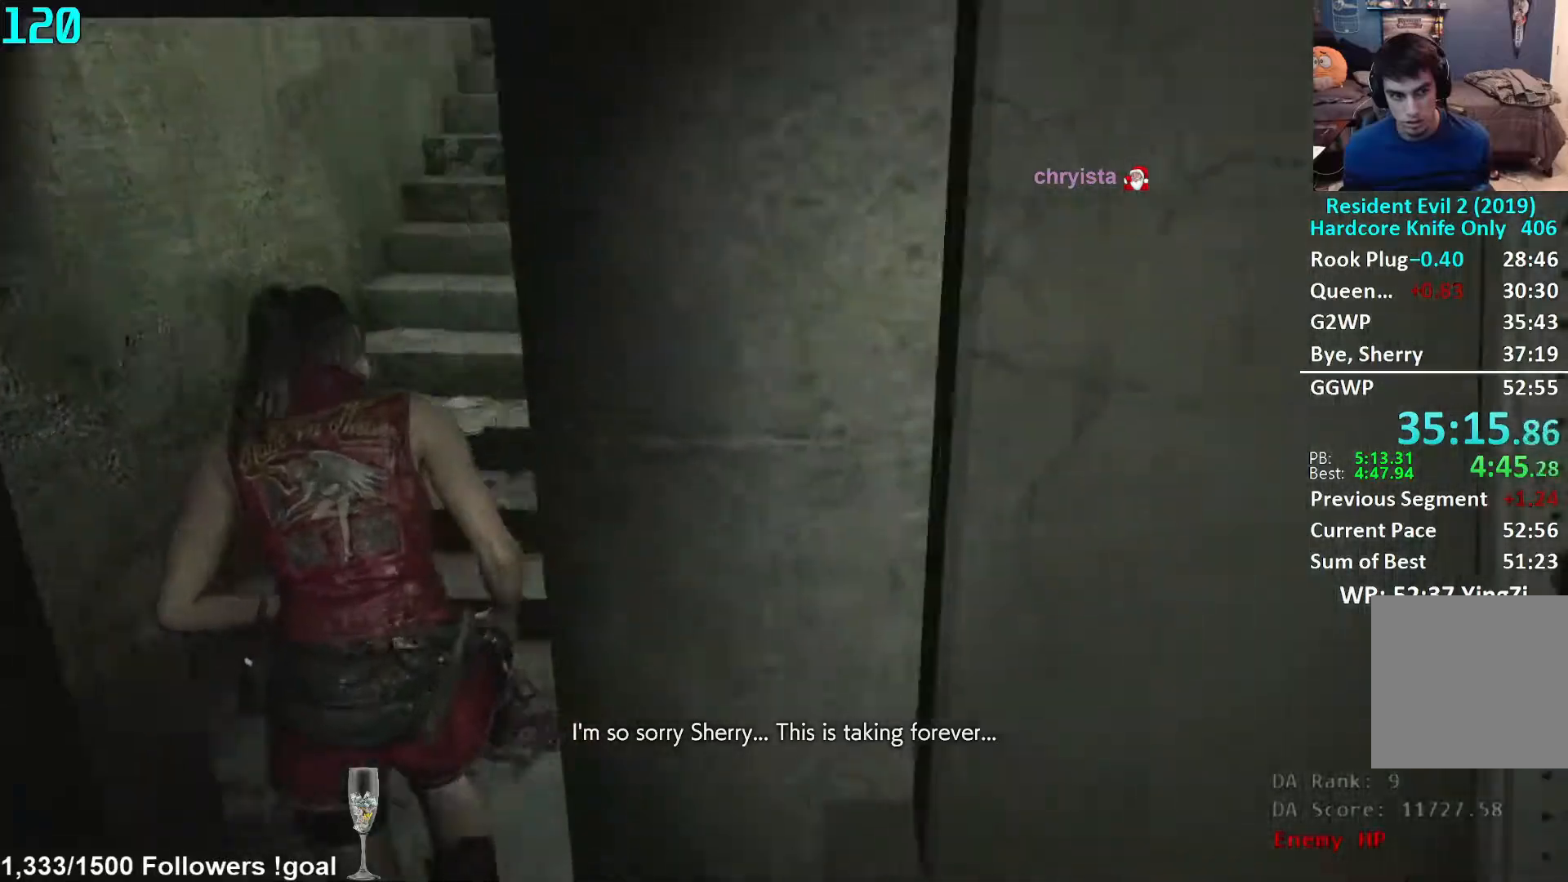
{"buttons": [], "left_stick": "up", "right_stick": "up-left", "events": [[67, "right_stick", "center"], [333, "right_stick", "up"], [433, "right_stick", "up-left"]]}
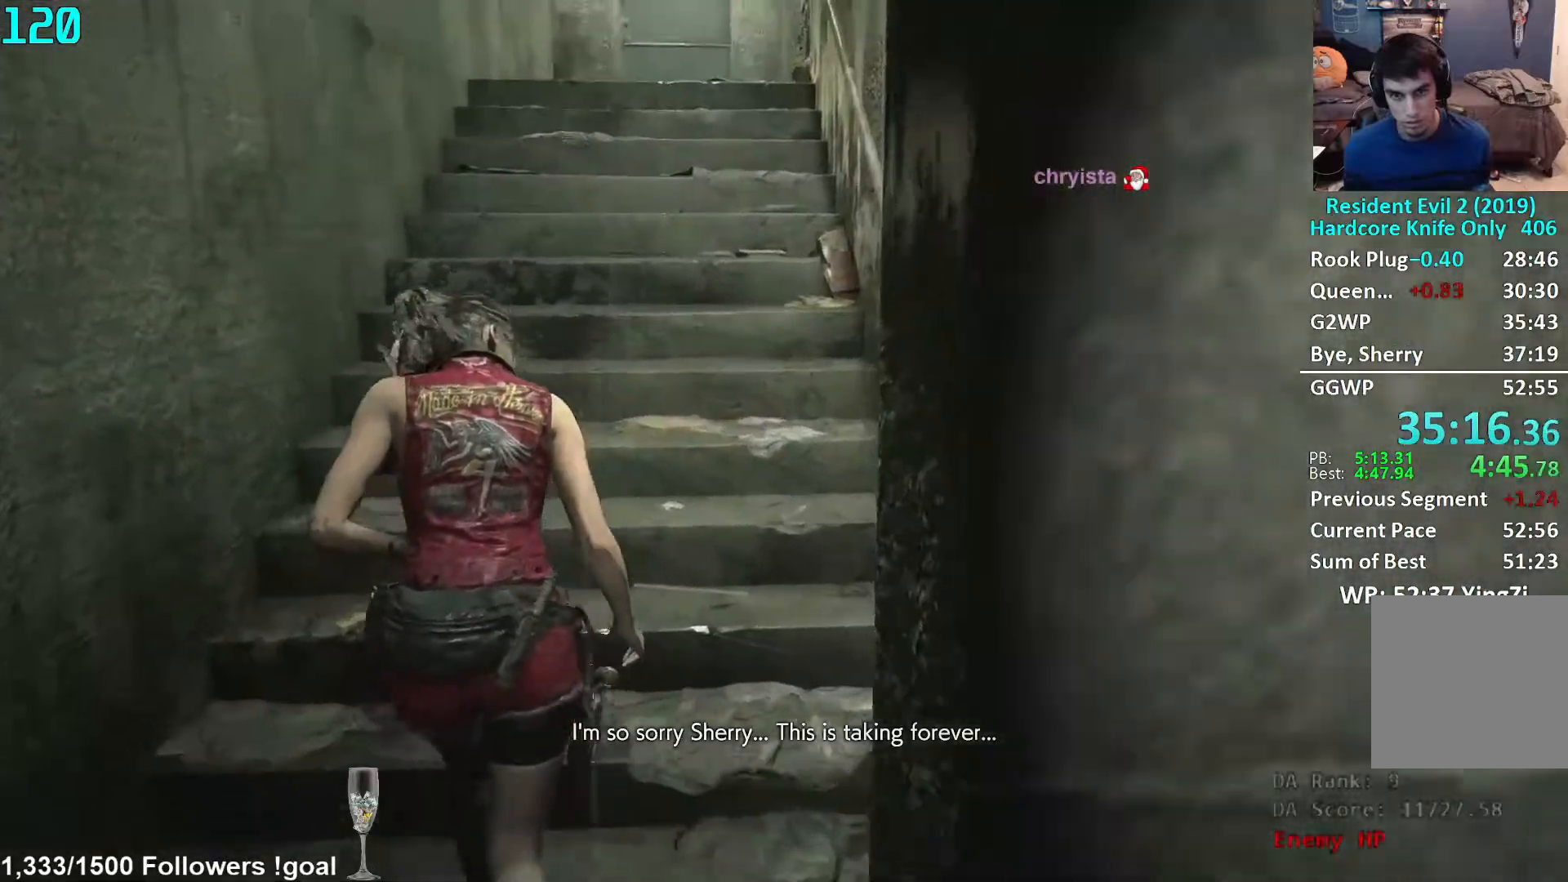
{"buttons": [], "left_stick": "up", "right_stick": "center", "events": [[17, "right_stick", "center"], [33, "L1", "down"], [100, "L1", "up"]]}
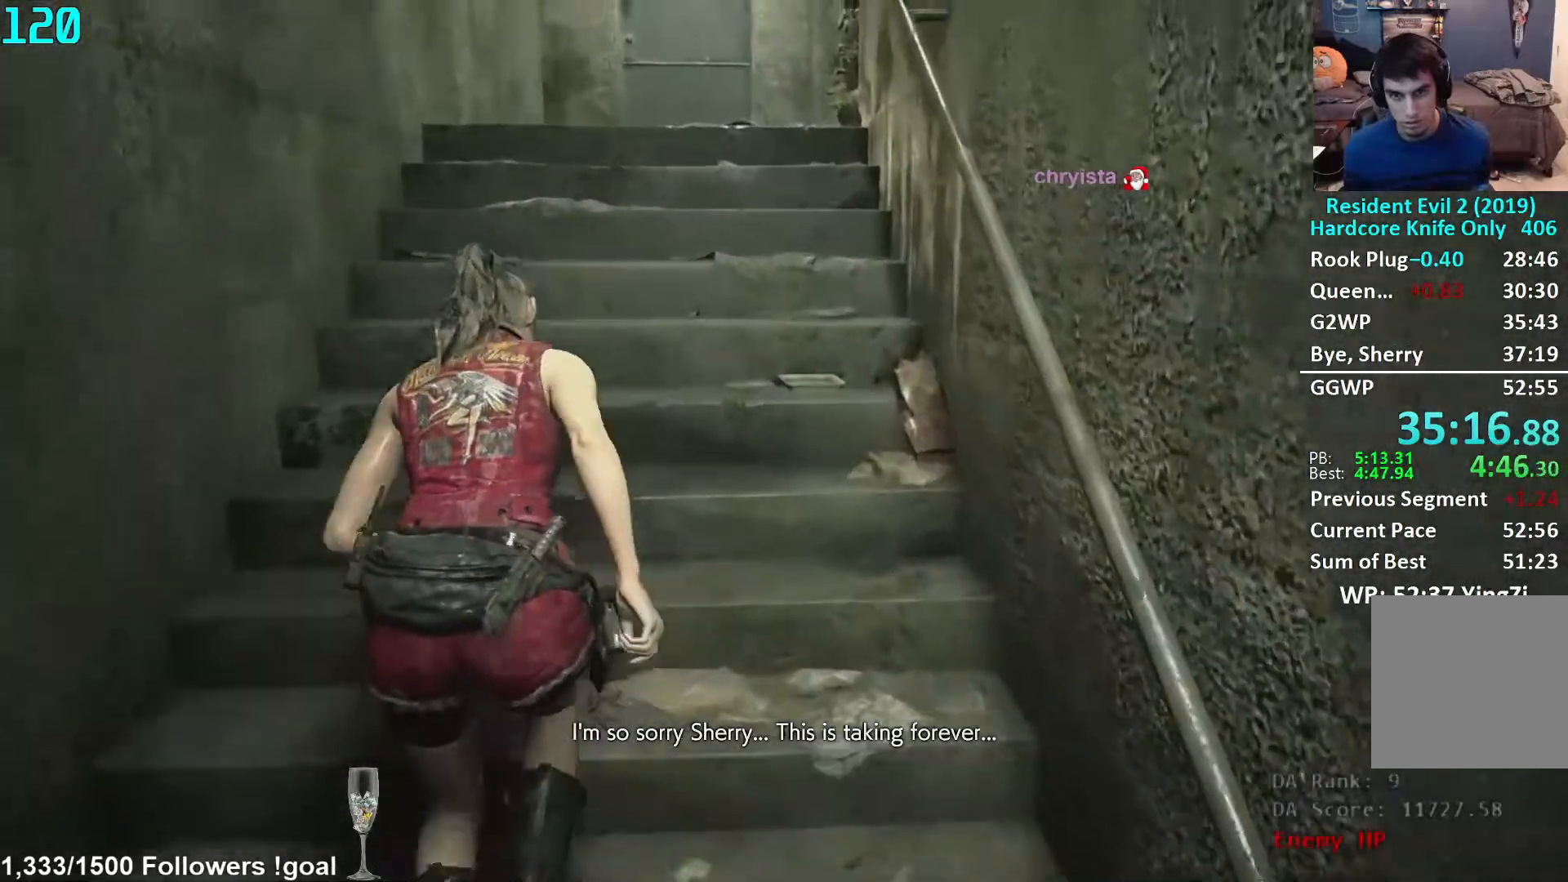
{"buttons": [], "left_stick": "up", "right_stick": "center", "events": []}
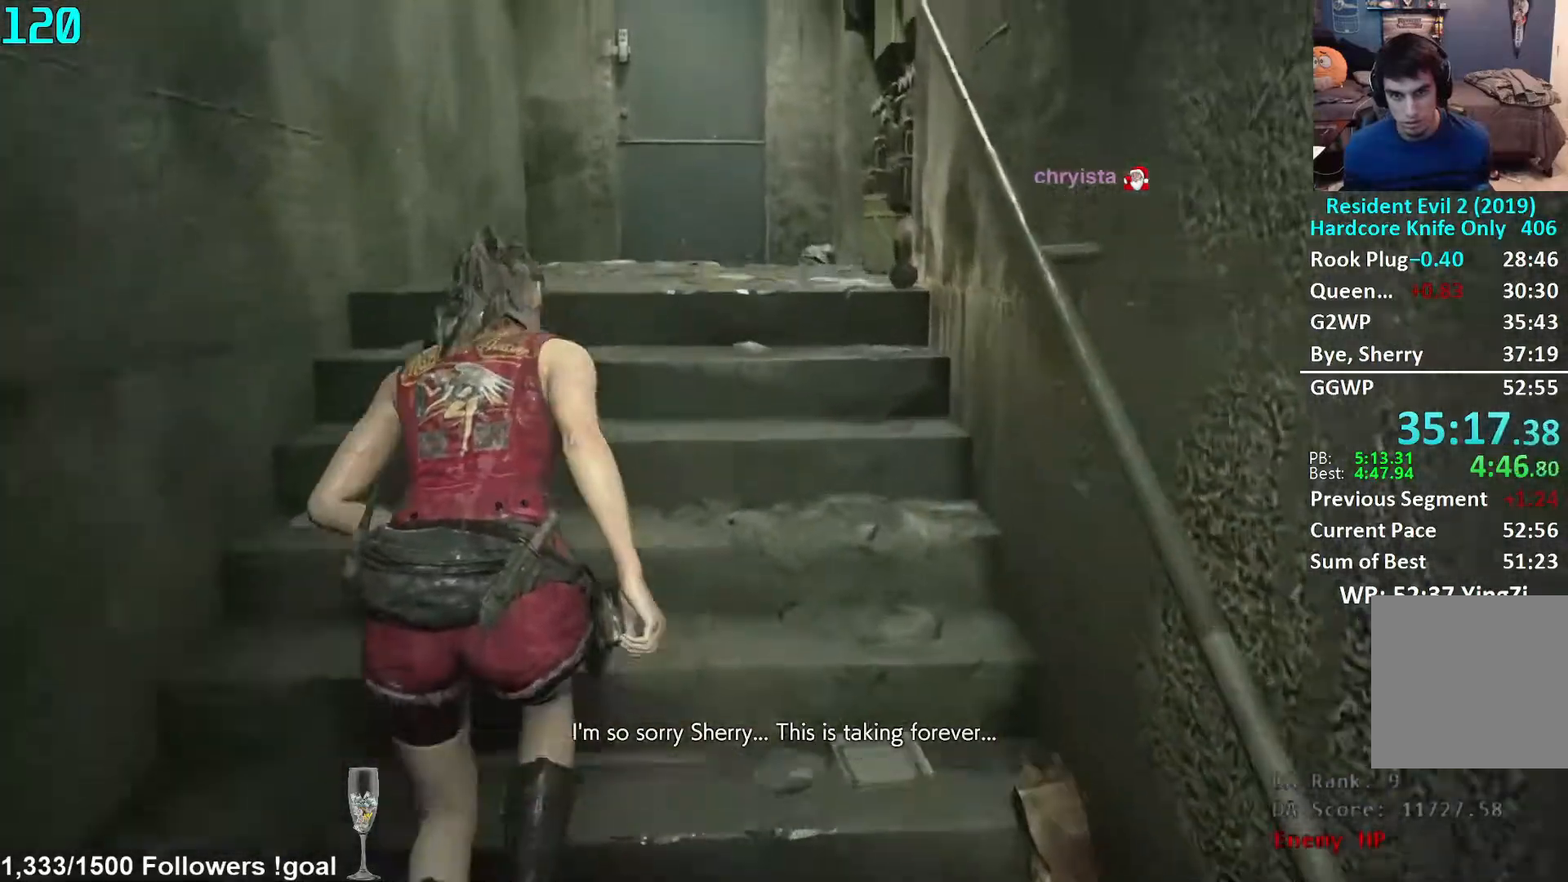
{"buttons": [], "left_stick": "up", "right_stick": "center", "events": []}
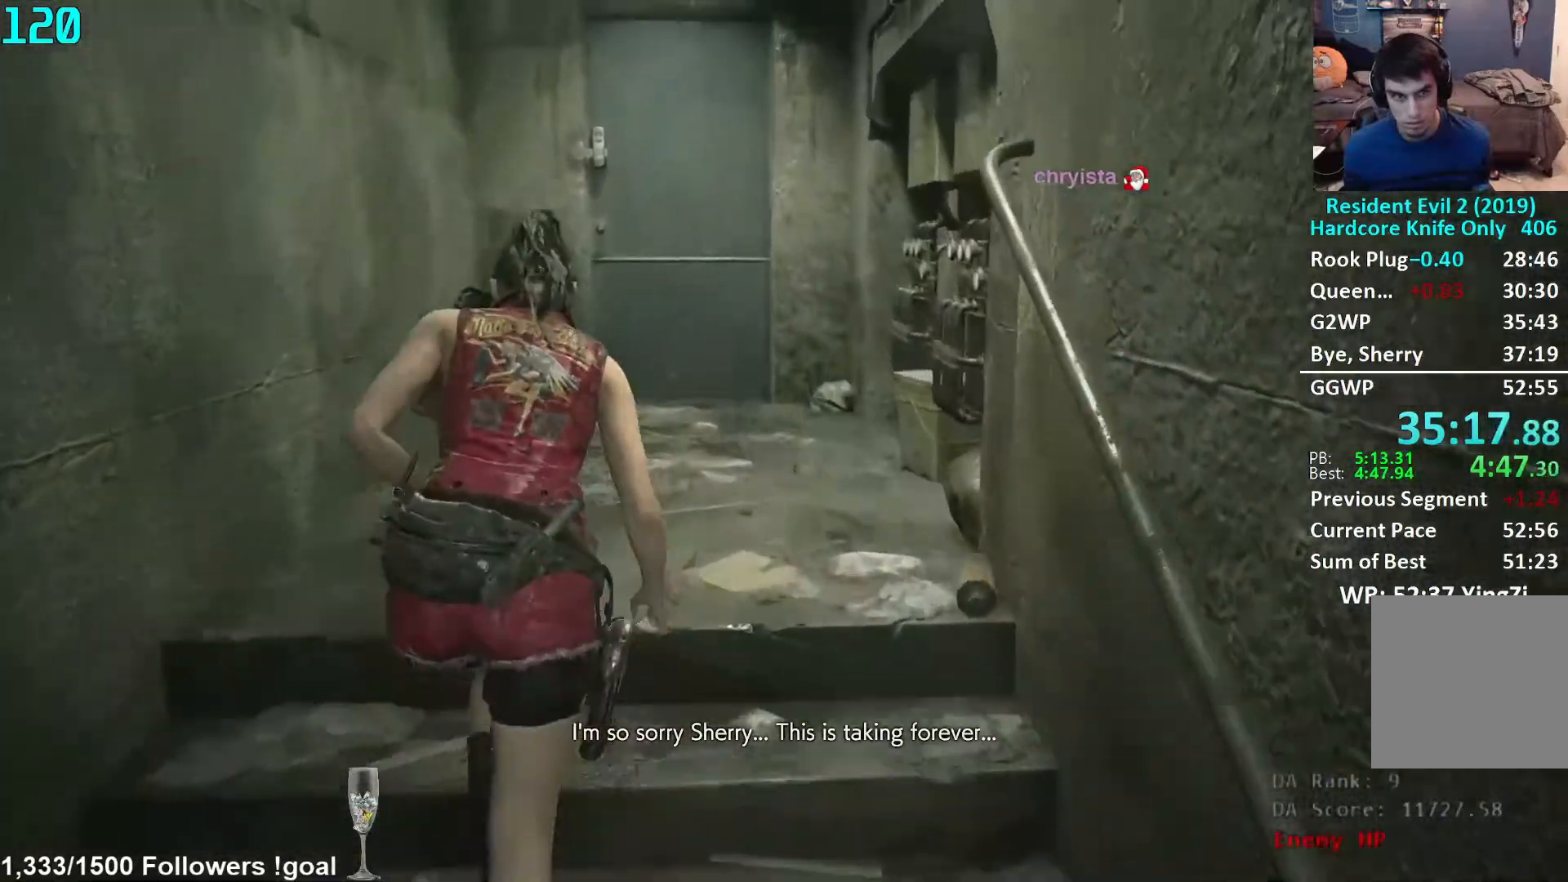
{"buttons": [], "left_stick": "up", "right_stick": "center", "events": [[17, "L1", "down"], [67, "L1", "up"]]}
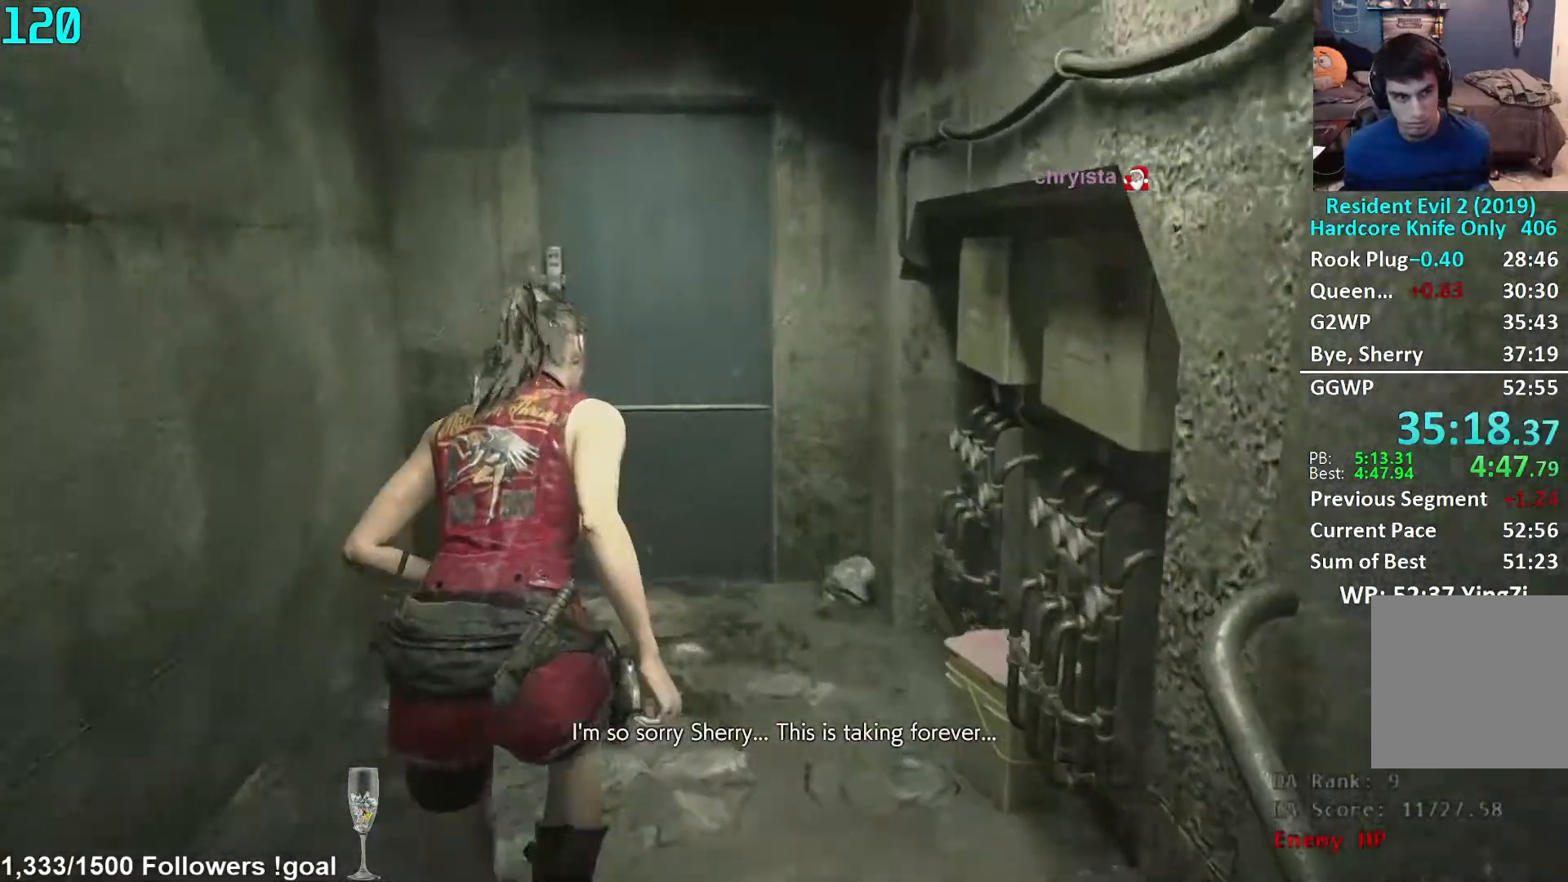
{"buttons": [], "left_stick": "up", "right_stick": "center", "events": [[417, "A", "down"], [467, "A", "up"]]}
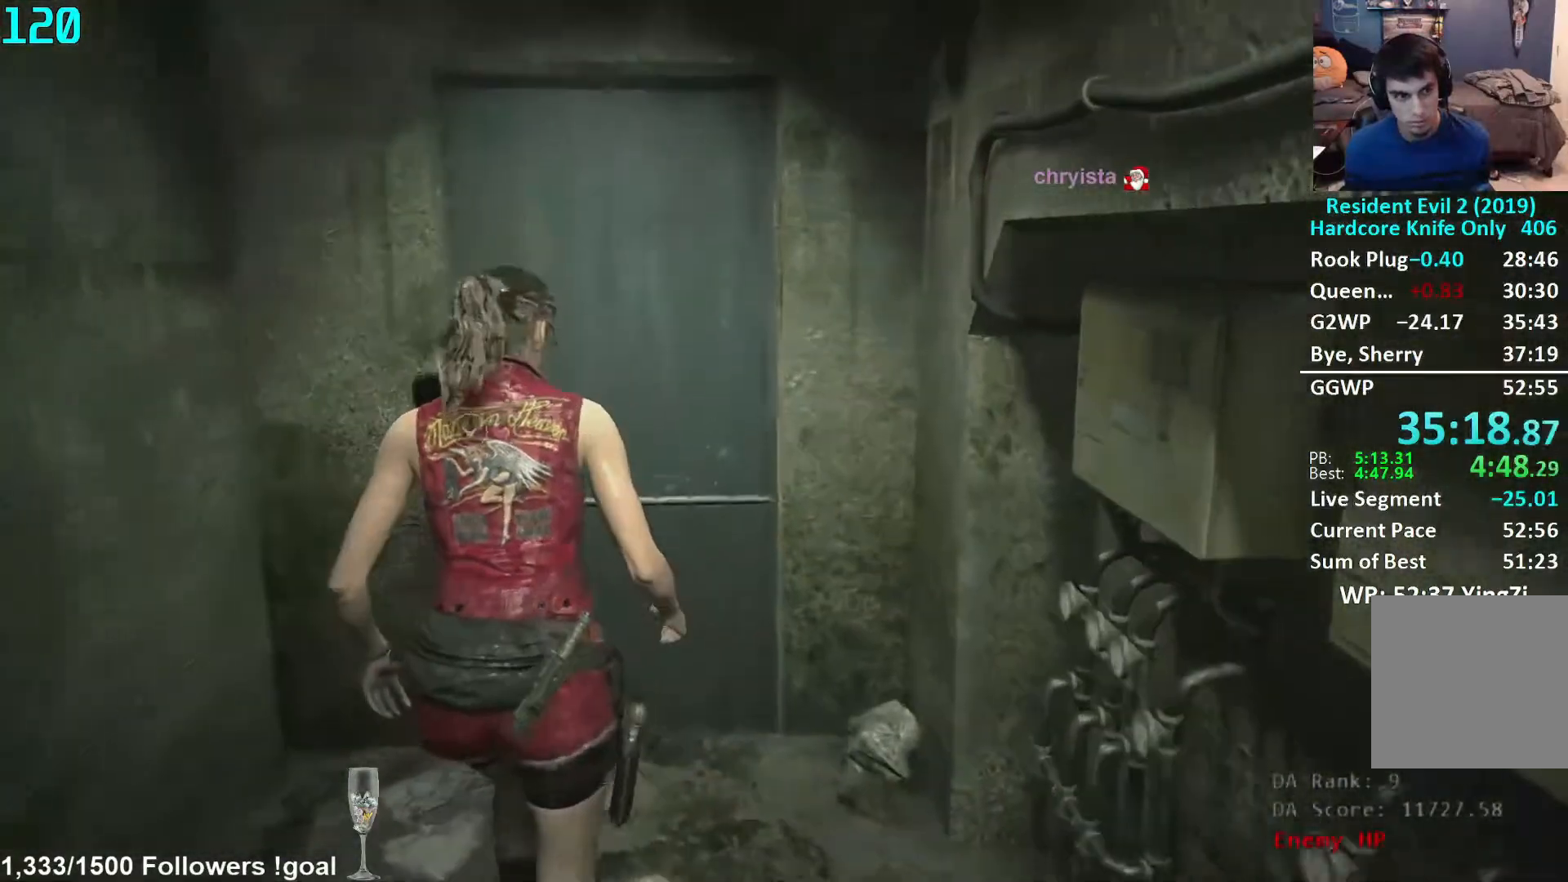
{"buttons": [], "left_stick": "up", "right_stick": "center", "events": [[33, "A", "down"], [83, "A", "up"], [183, "A", "down"], [217, "A", "up"], [300, "A", "down"], [350, "A", "up"], [417, "A", "down"], [450, "A", "up"]]}
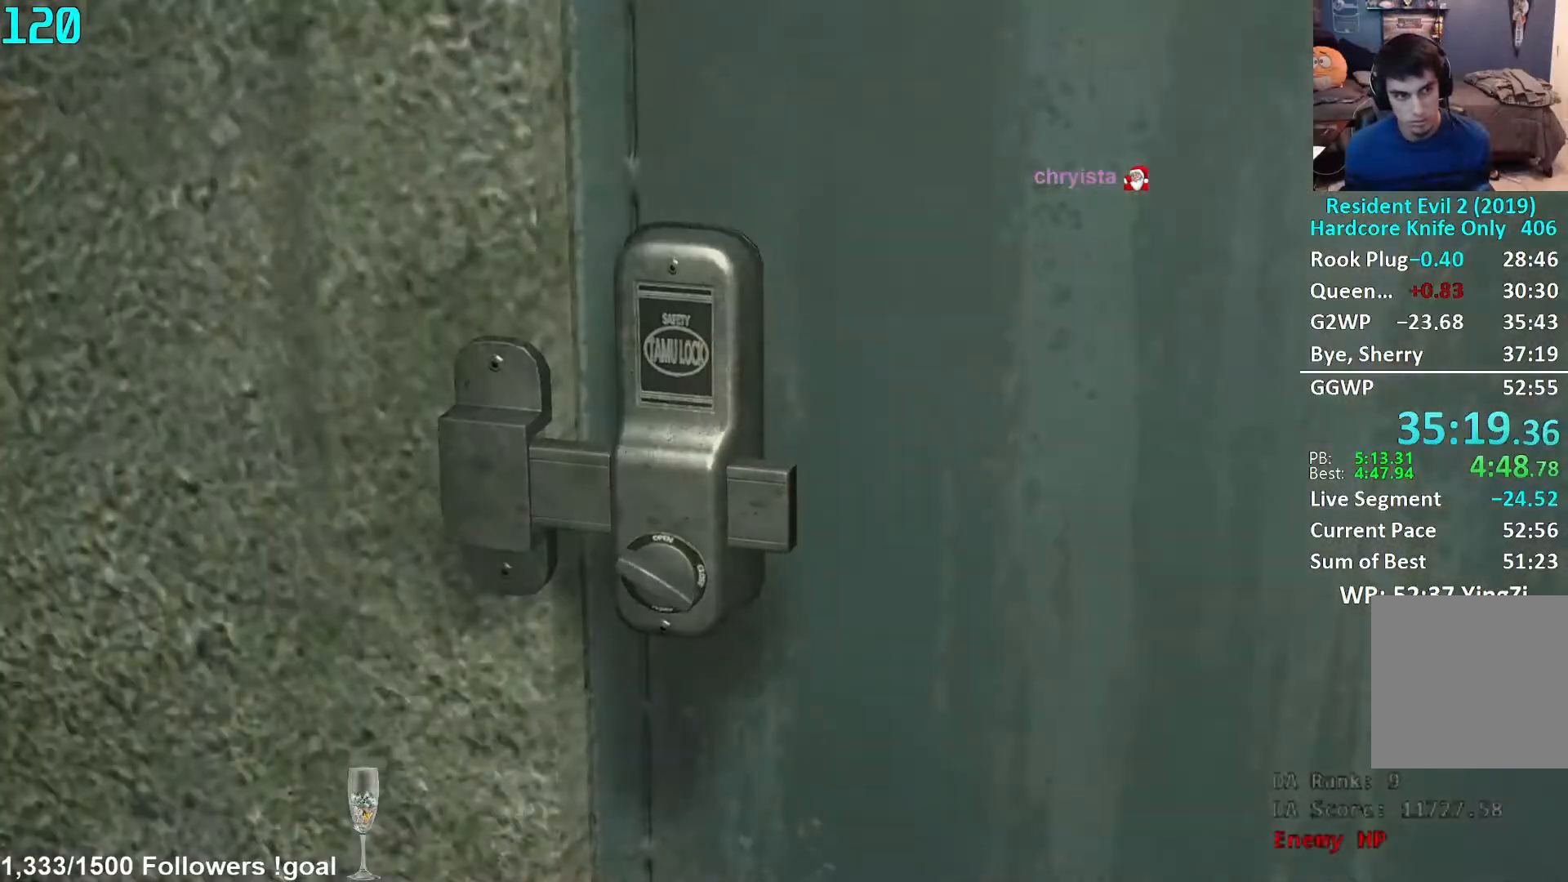
{"buttons": [], "left_stick": "up", "right_stick": "center", "events": []}
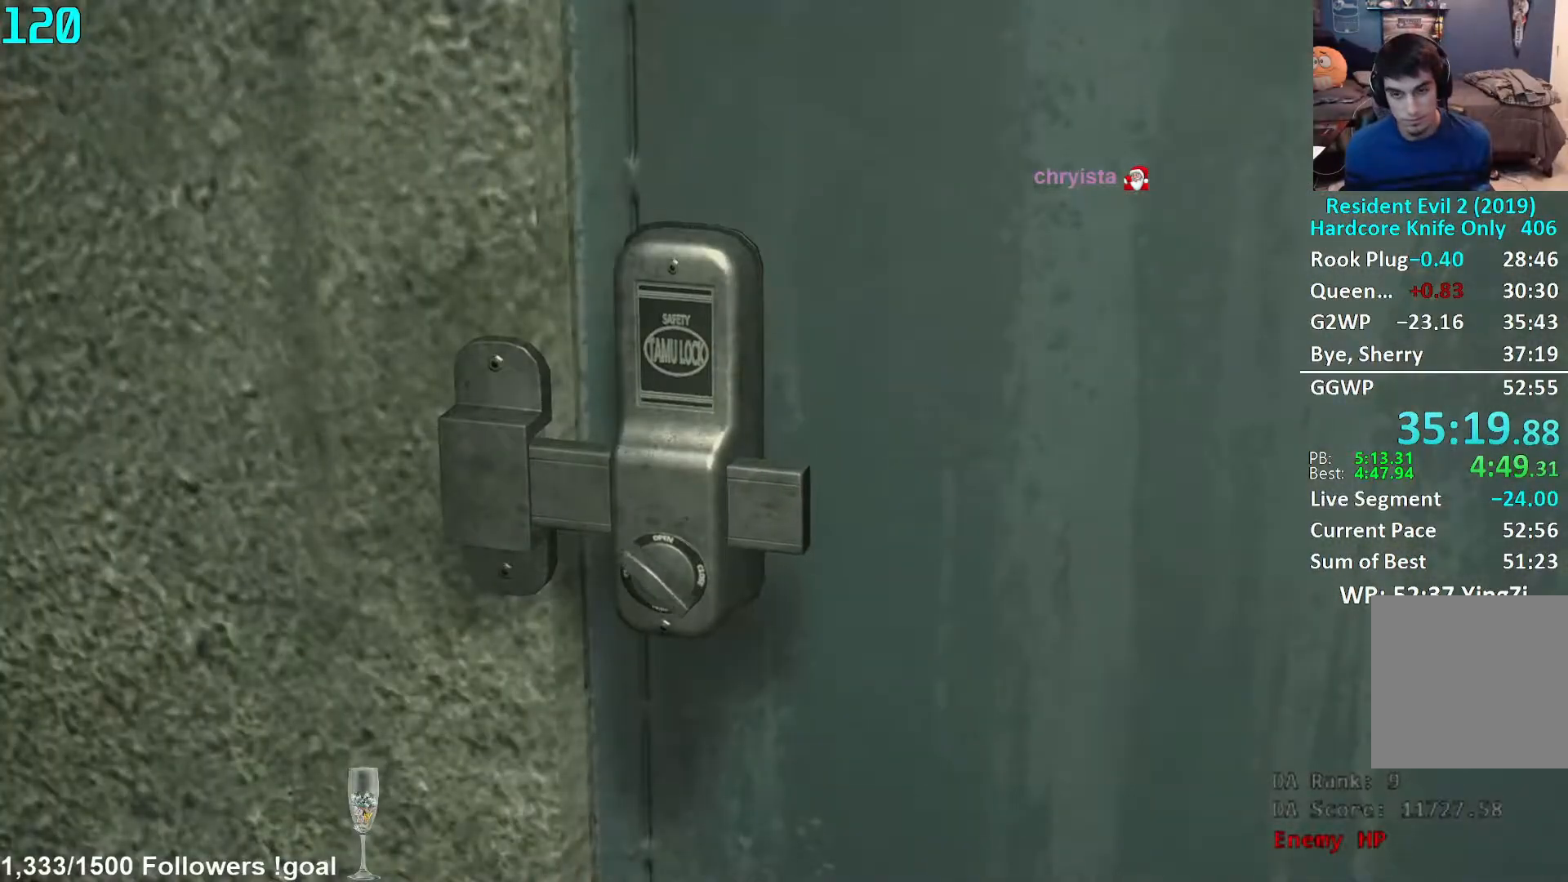
{"buttons": ["L3"], "left_stick": "up", "right_stick": "center", "events": [[317, "L3", "down"], [417, "L3", "up"], [483, "L3", "down"]]}